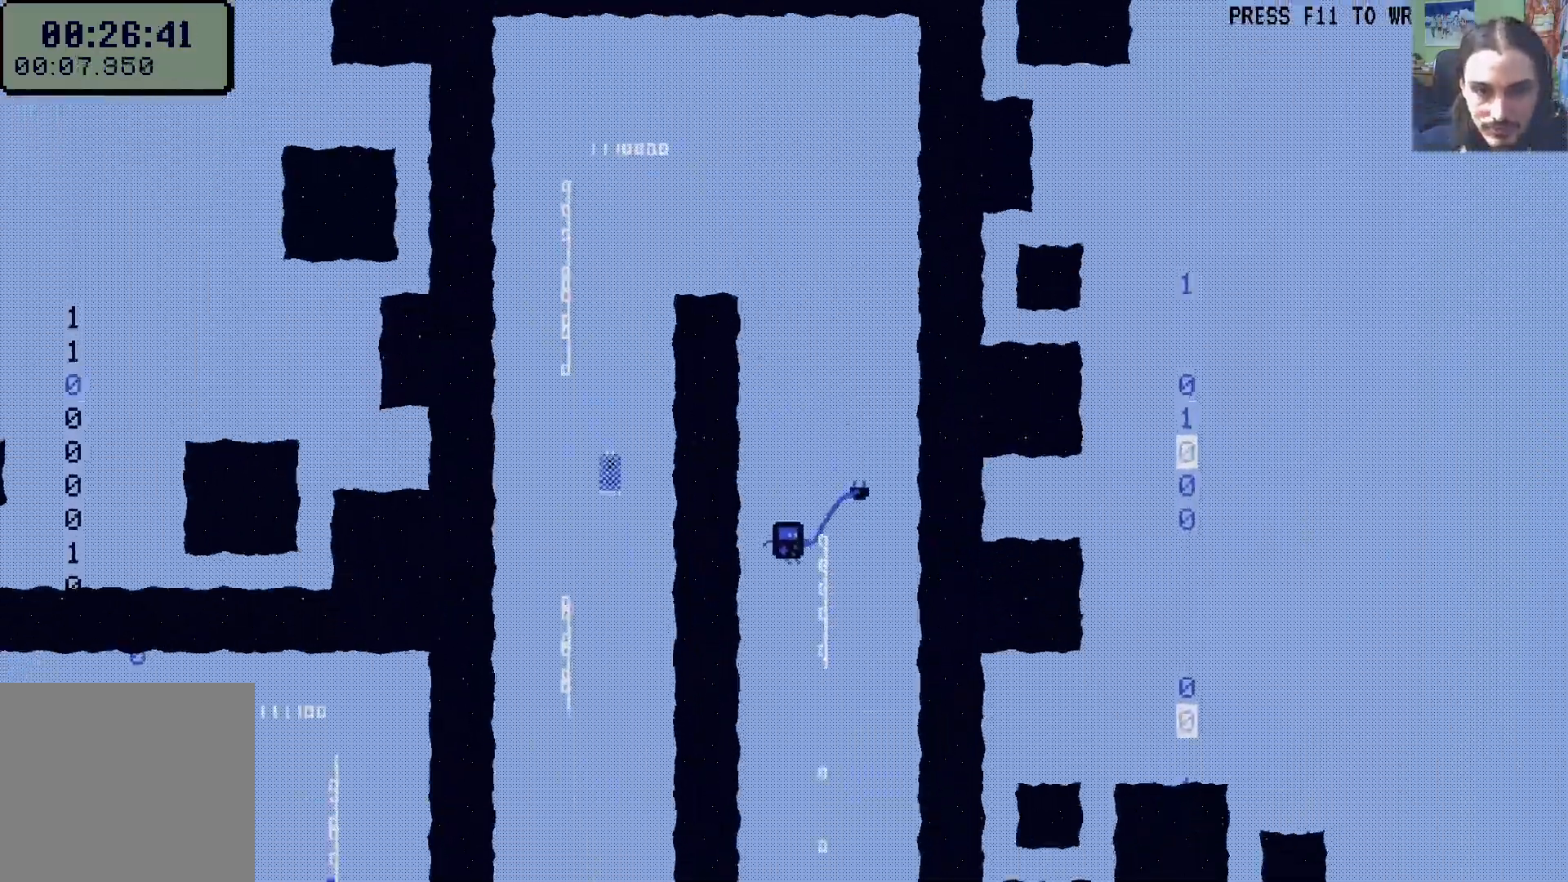
Gameplay with a controller (Xbox layout); each line is a JSON object with the inputs held at the frame after it. "events" lists button and stick changes between this image and that frame as [ms after this image, input, new state], when the widget could be followed in between. Not read: L3 R3.
{"buttons": ["X", "DPAD_DOWN", "DPAD_RIGHT"], "left_stick": "center", "right_stick": "center", "events": [[367, "DPAD_DOWN", "down"], [367, "DPAD_RIGHT", "down"], [400, "X", "down"]]}
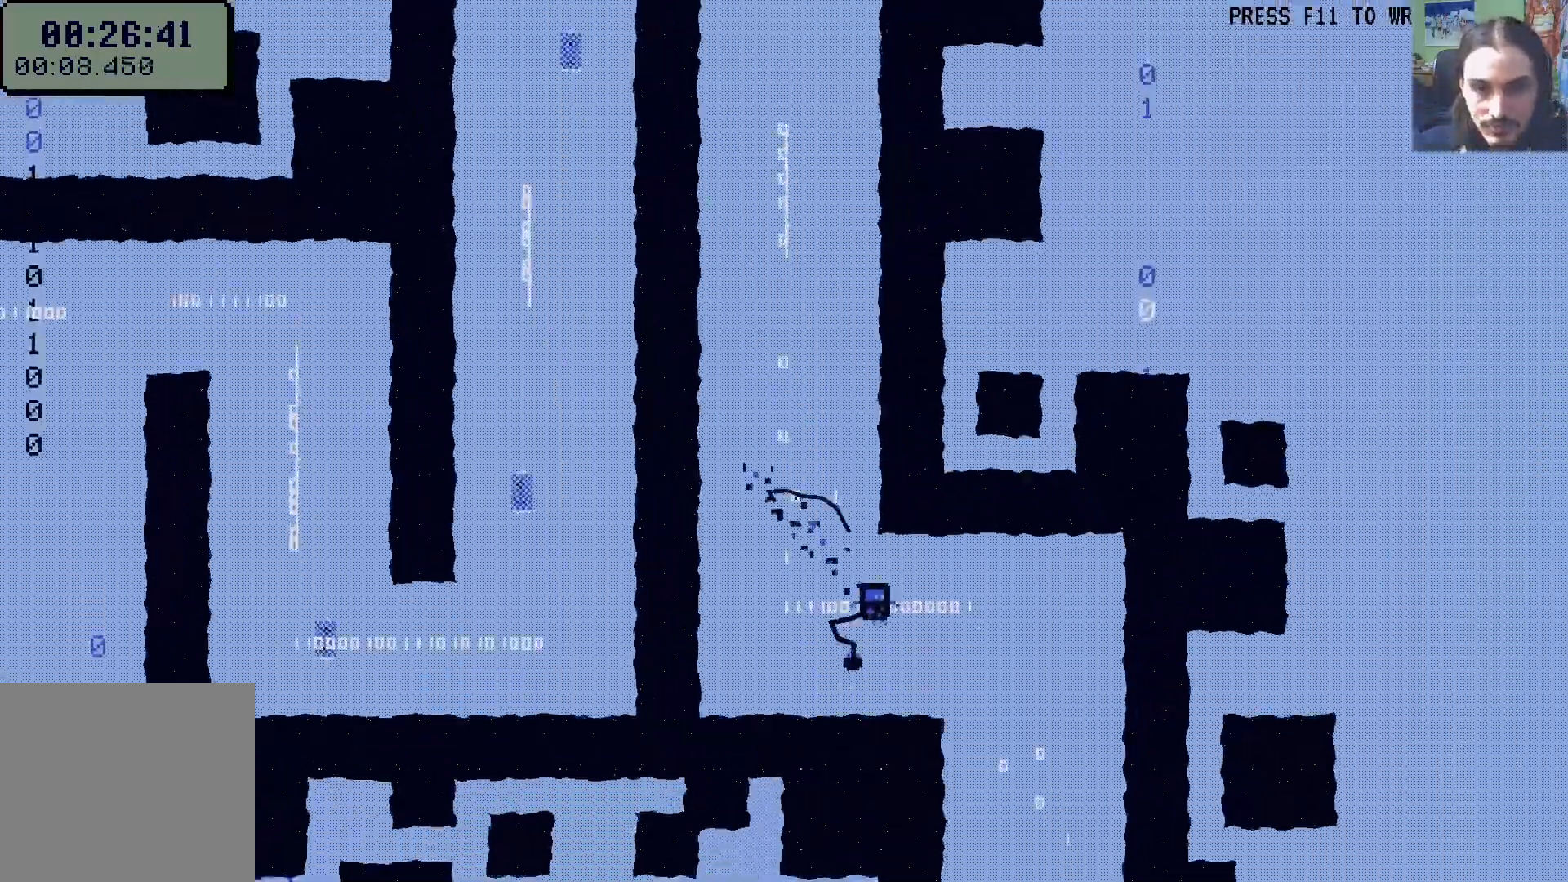
{"buttons": [], "left_stick": "center", "right_stick": "center", "events": [[50, "X", "up"], [100, "DPAD_DOWN", "up"], [233, "DPAD_RIGHT", "up"], [350, "DPAD_LEFT", "down"], [433, "DPAD_LEFT", "up"]]}
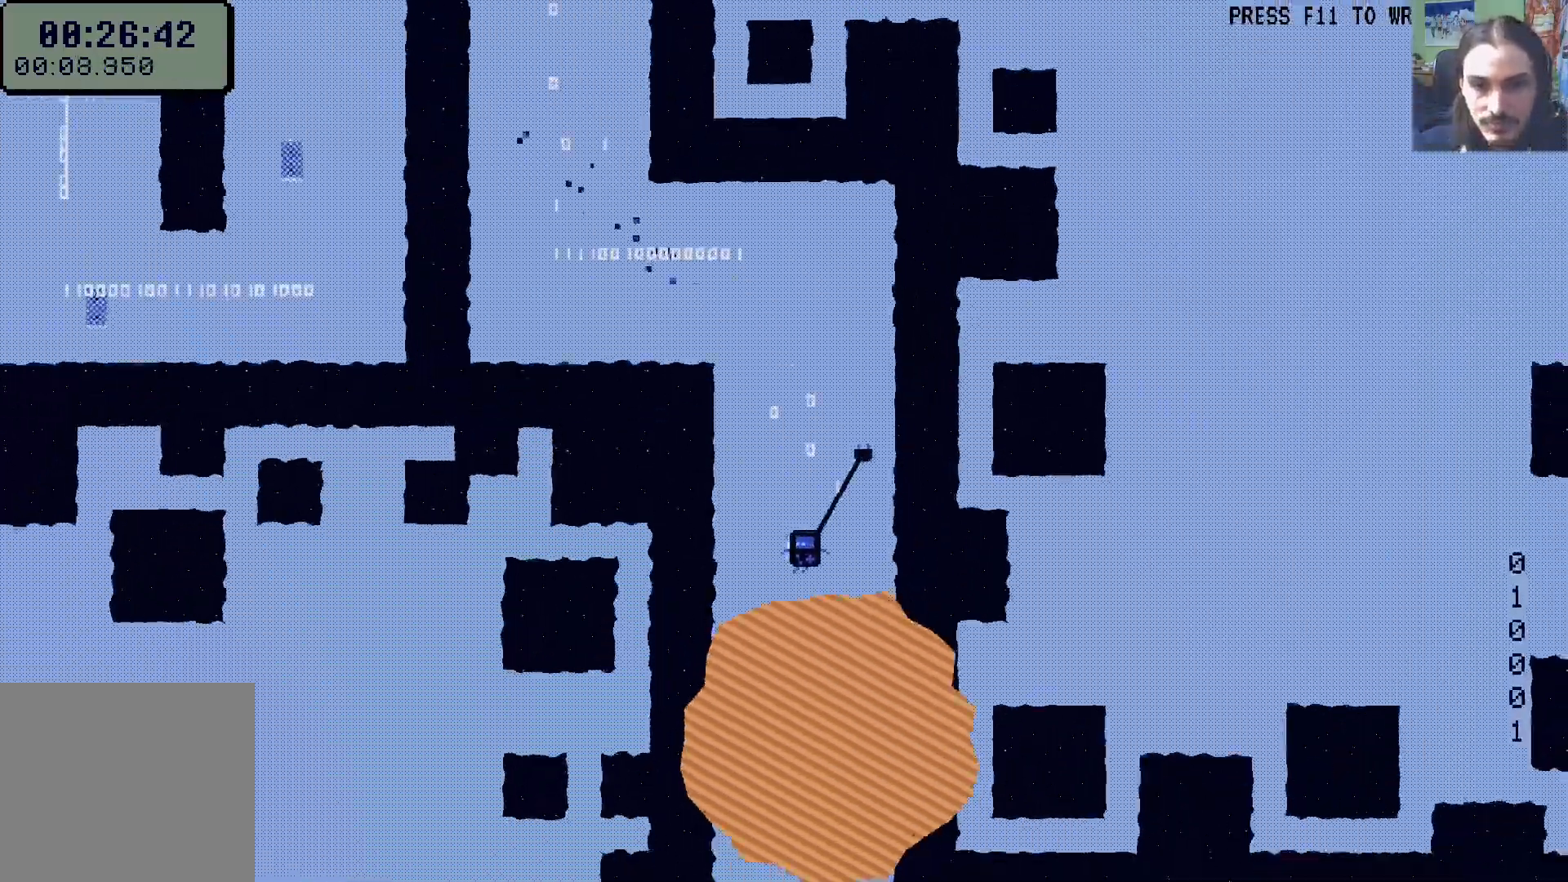
{"buttons": ["X", "DPAD_RIGHT"], "left_stick": "center", "right_stick": "center", "events": [[383, "DPAD_RIGHT", "down"], [500, "X", "down"]]}
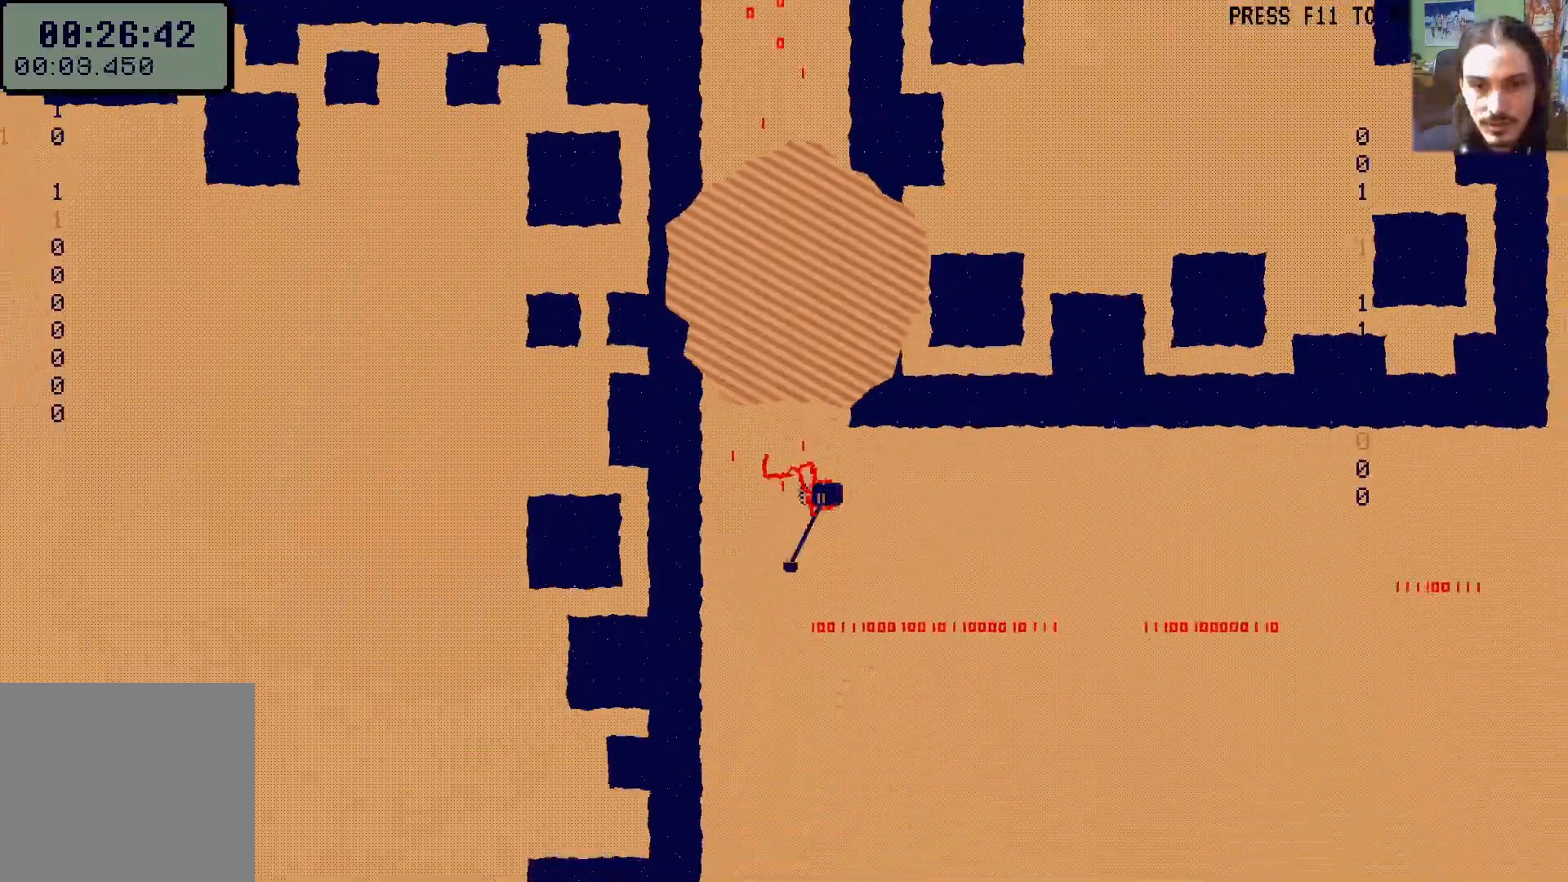
{"buttons": ["DPAD_RIGHT"], "left_stick": "center", "right_stick": "center", "events": [[100, "X", "up"]]}
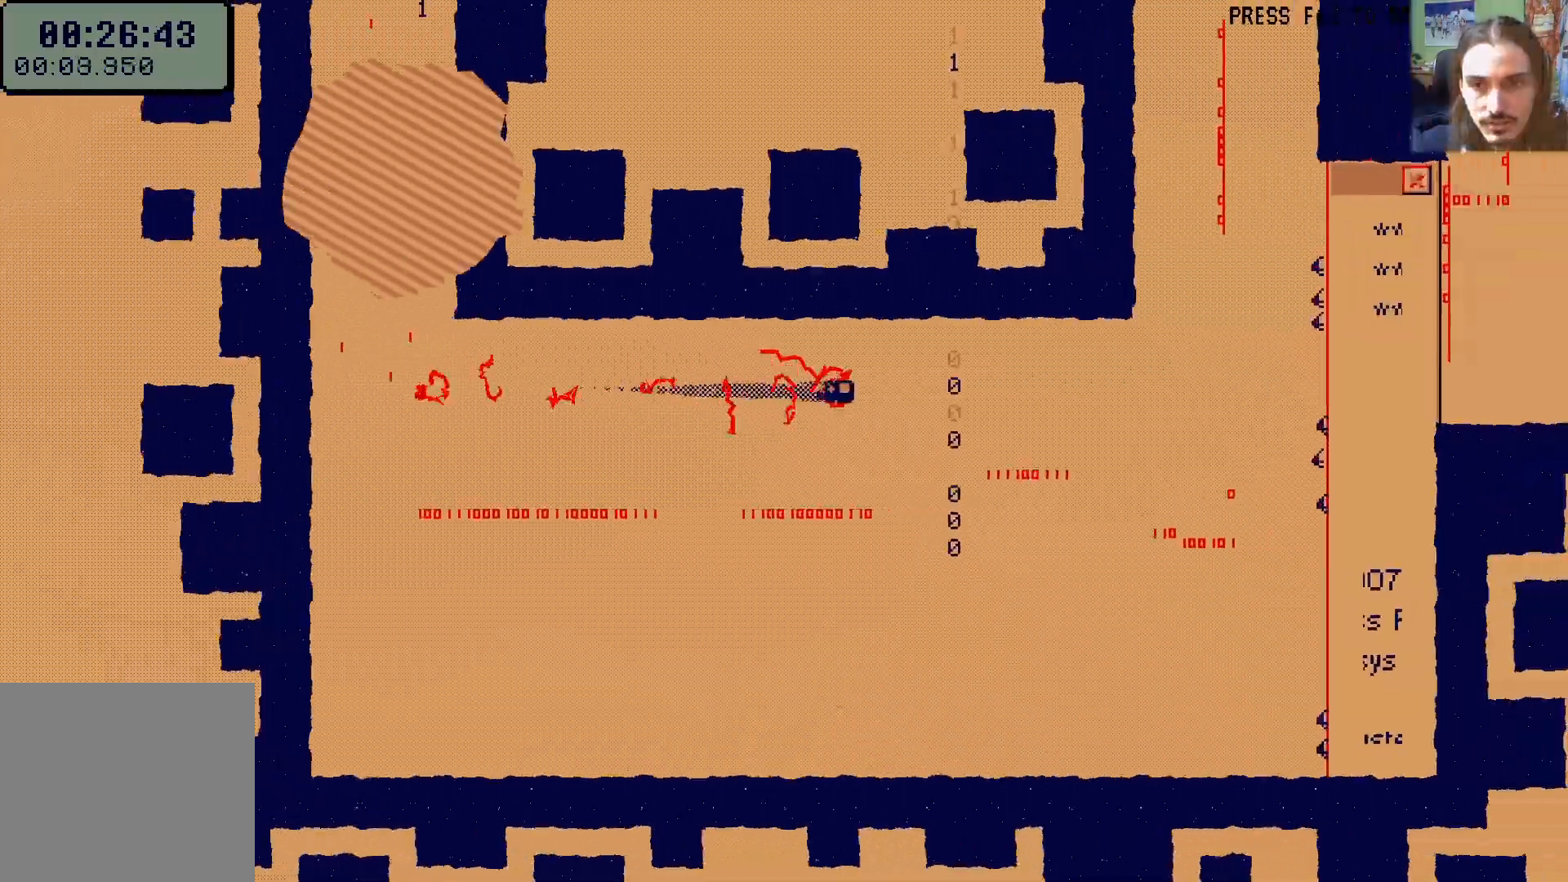
{"buttons": ["DPAD_UP", "DPAD_RIGHT"], "left_stick": "center", "right_stick": "center", "events": [[283, "DPAD_UP", "down"]]}
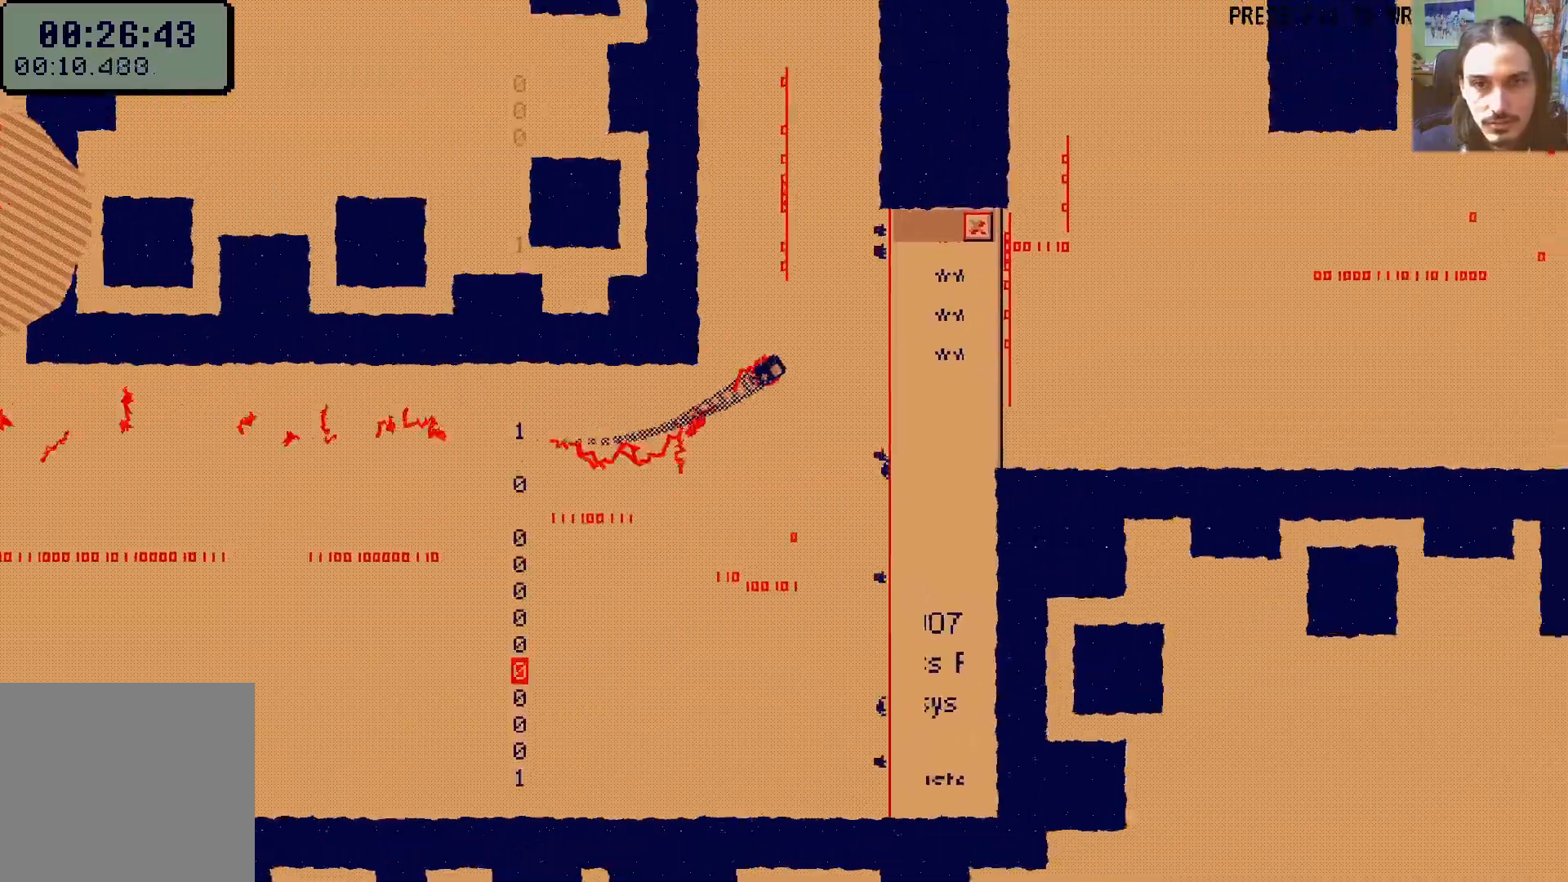
{"buttons": ["X", "DPAD_UP"], "left_stick": "center", "right_stick": "center", "events": [[100, "DPAD_UP", "up"], [267, "DPAD_RIGHT", "up"], [283, "A", "down"], [333, "DPAD_LEFT", "down"], [383, "DPAD_UP", "down"], [400, "A", "up"], [433, "DPAD_LEFT", "up"], [500, "X", "down"]]}
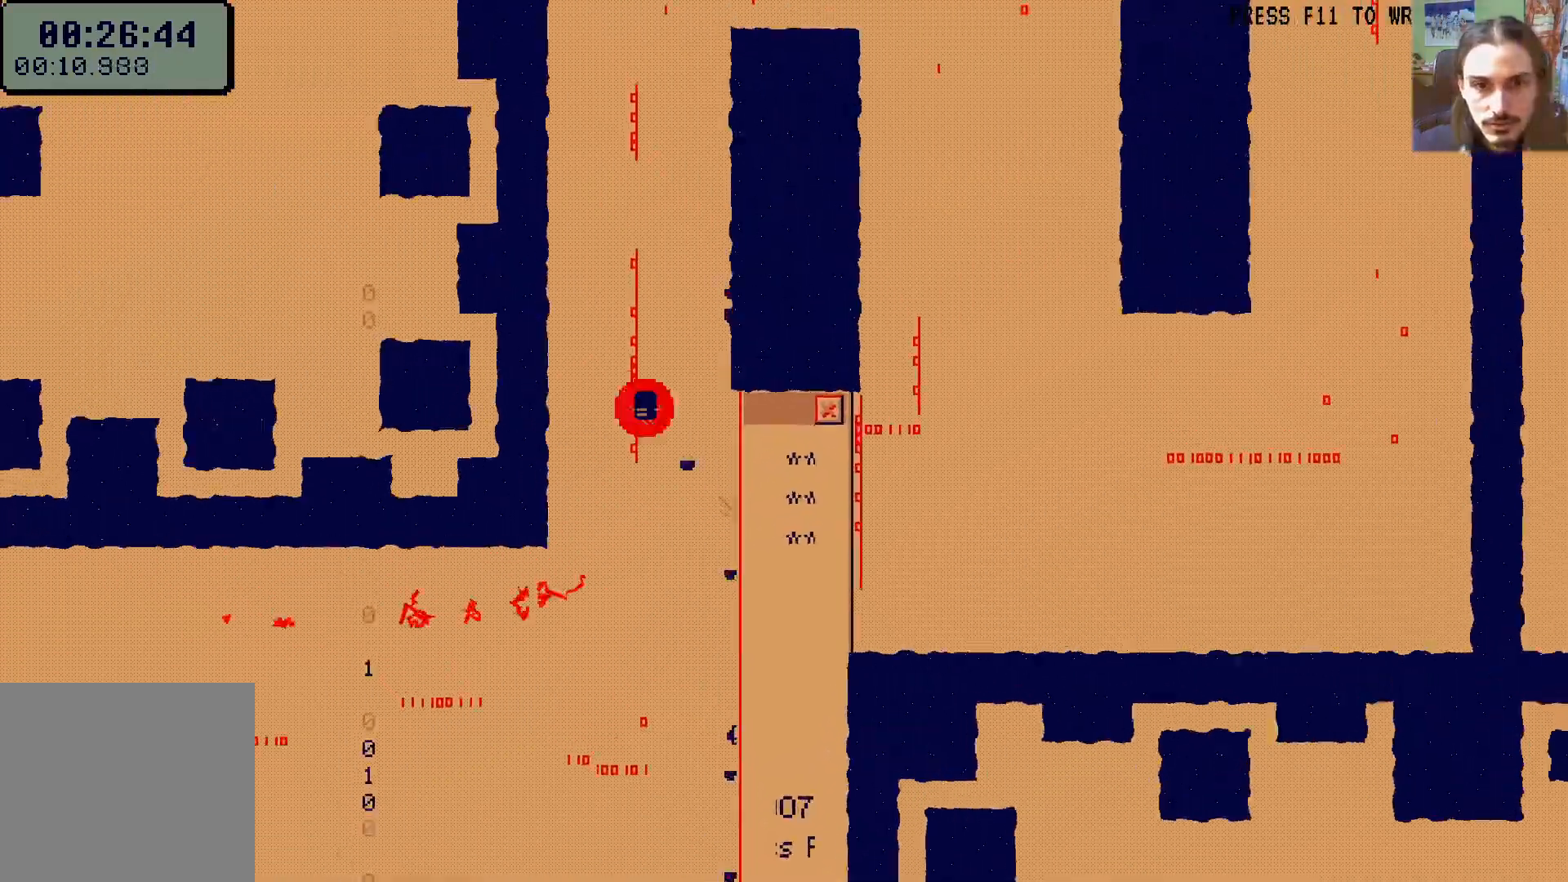
{"buttons": ["DPAD_RIGHT"], "left_stick": "center", "right_stick": "center"}
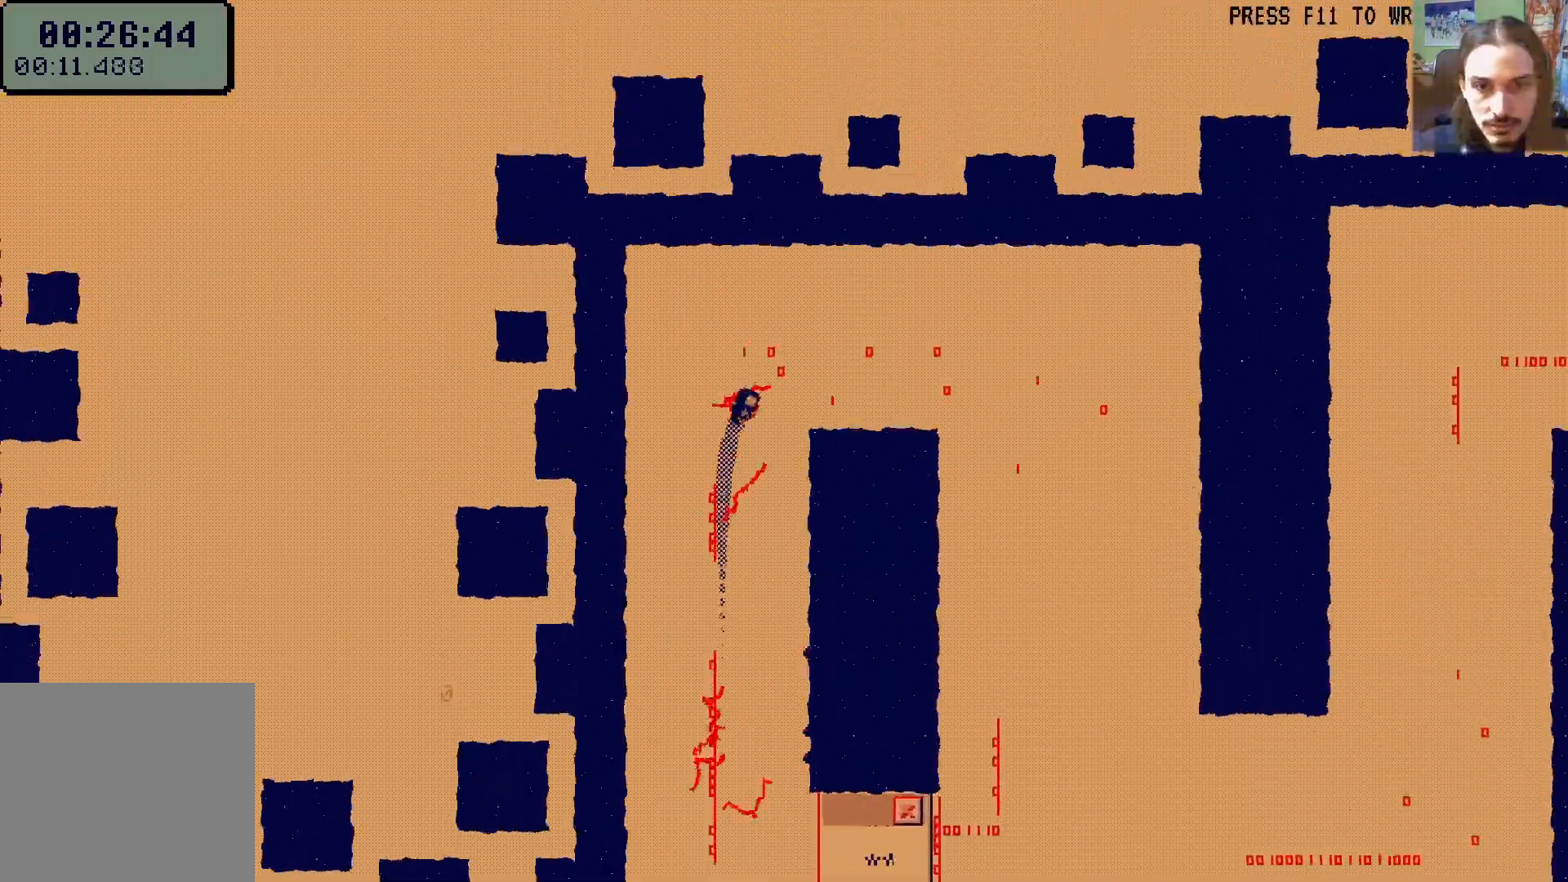
{"buttons": ["DPAD_DOWN"], "left_stick": "center", "right_stick": "center", "events": [[200, "DPAD_DOWN", "down"], [317, "DPAD_RIGHT", "up"]]}
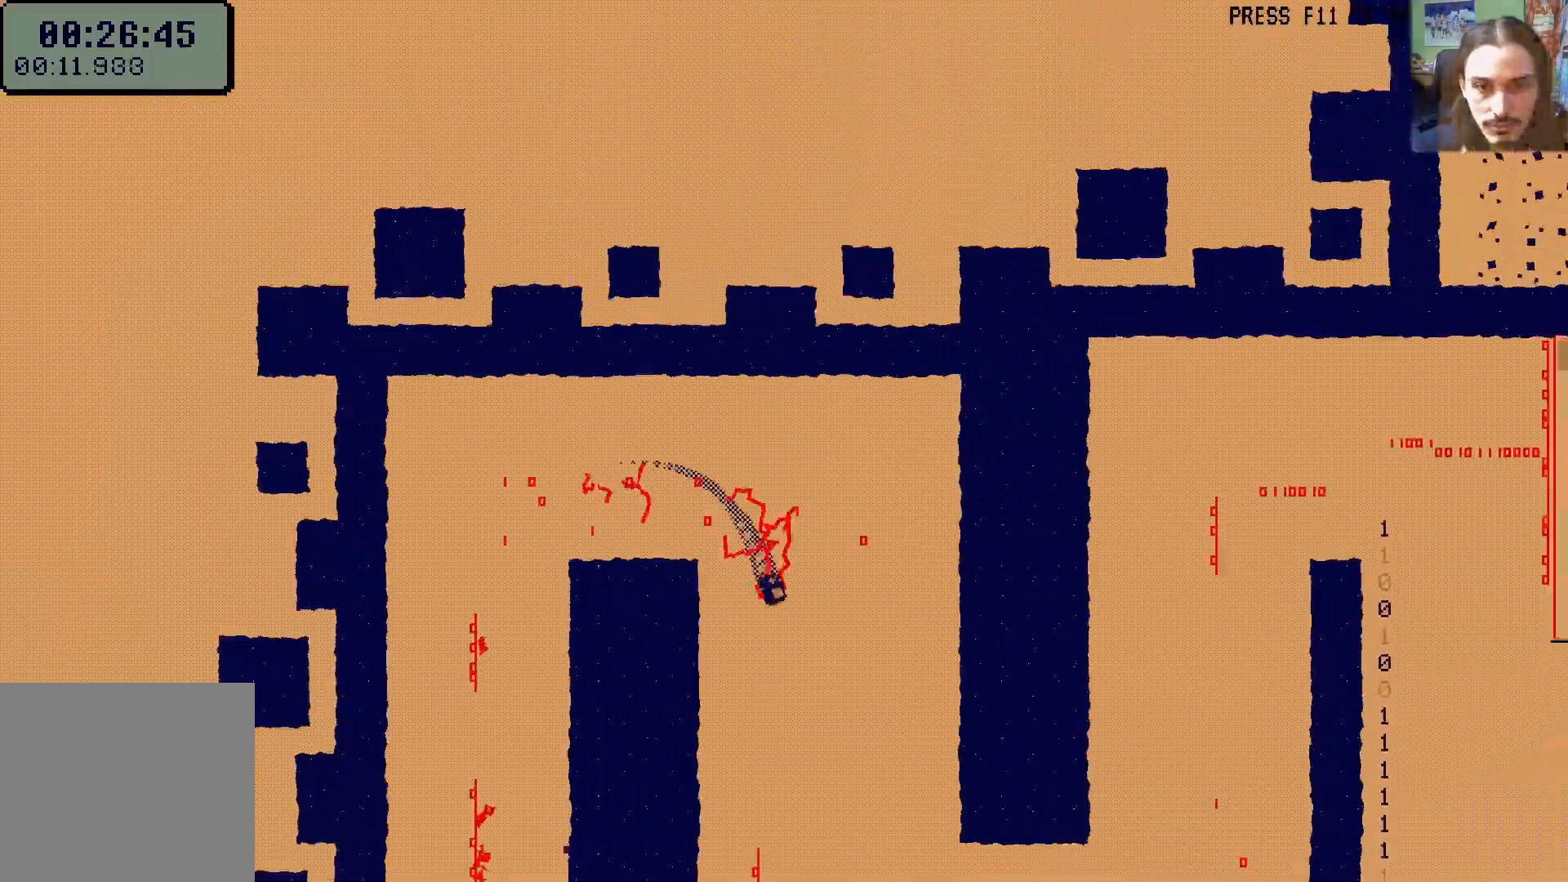
{"buttons": ["DPAD_LEFT"], "left_stick": "center", "right_stick": "center", "events": [[117, "DPAD_DOWN", "up"], [383, "DPAD_LEFT", "down"]]}
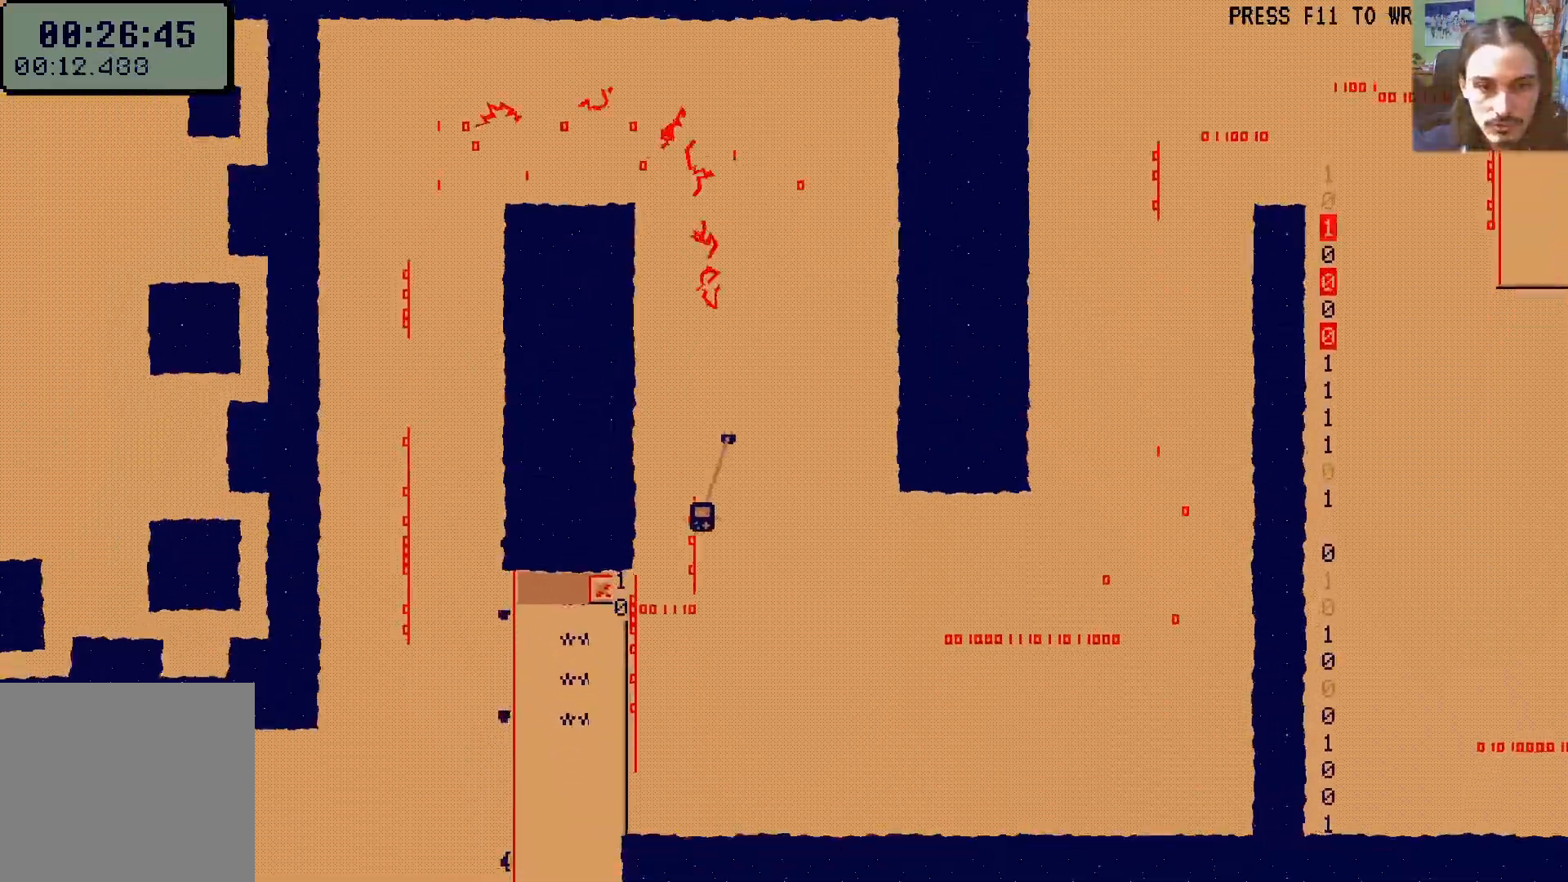
{"buttons": ["X", "DPAD_RIGHT"], "left_stick": "center", "right_stick": "center", "events": [[233, "A", "down"], [233, "DPAD_LEFT", "up"], [250, "DPAD_RIGHT", "down"], [350, "A", "up"], [467, "X", "down"]]}
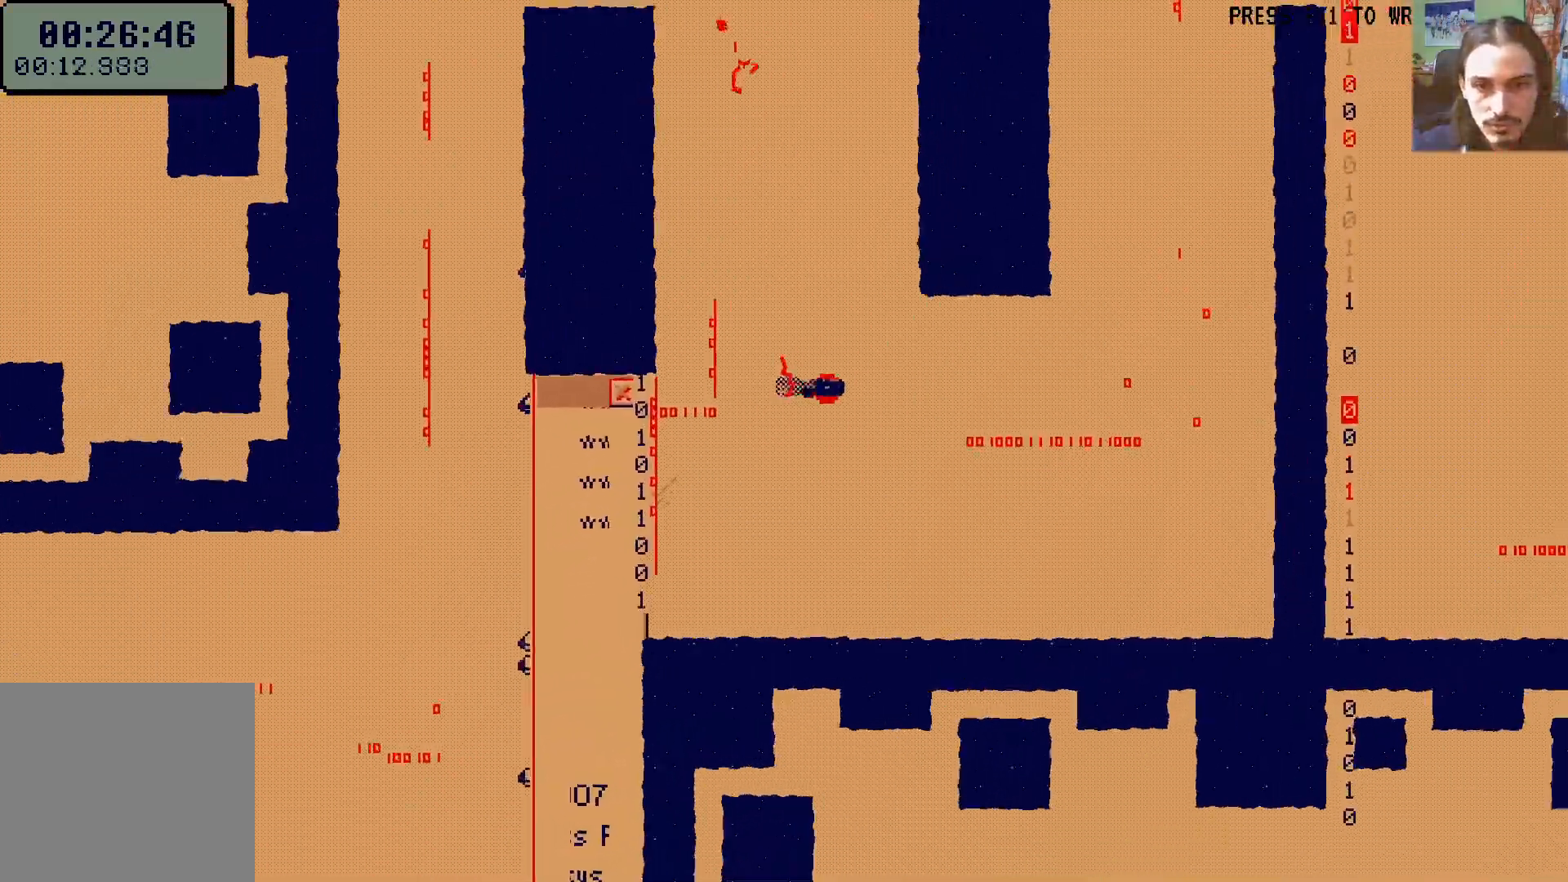
{"buttons": ["DPAD_UP"], "left_stick": "center", "right_stick": "center", "events": [[67, "X", "up"], [200, "DPAD_UP", "down"], [250, "DPAD_RIGHT", "up"]]}
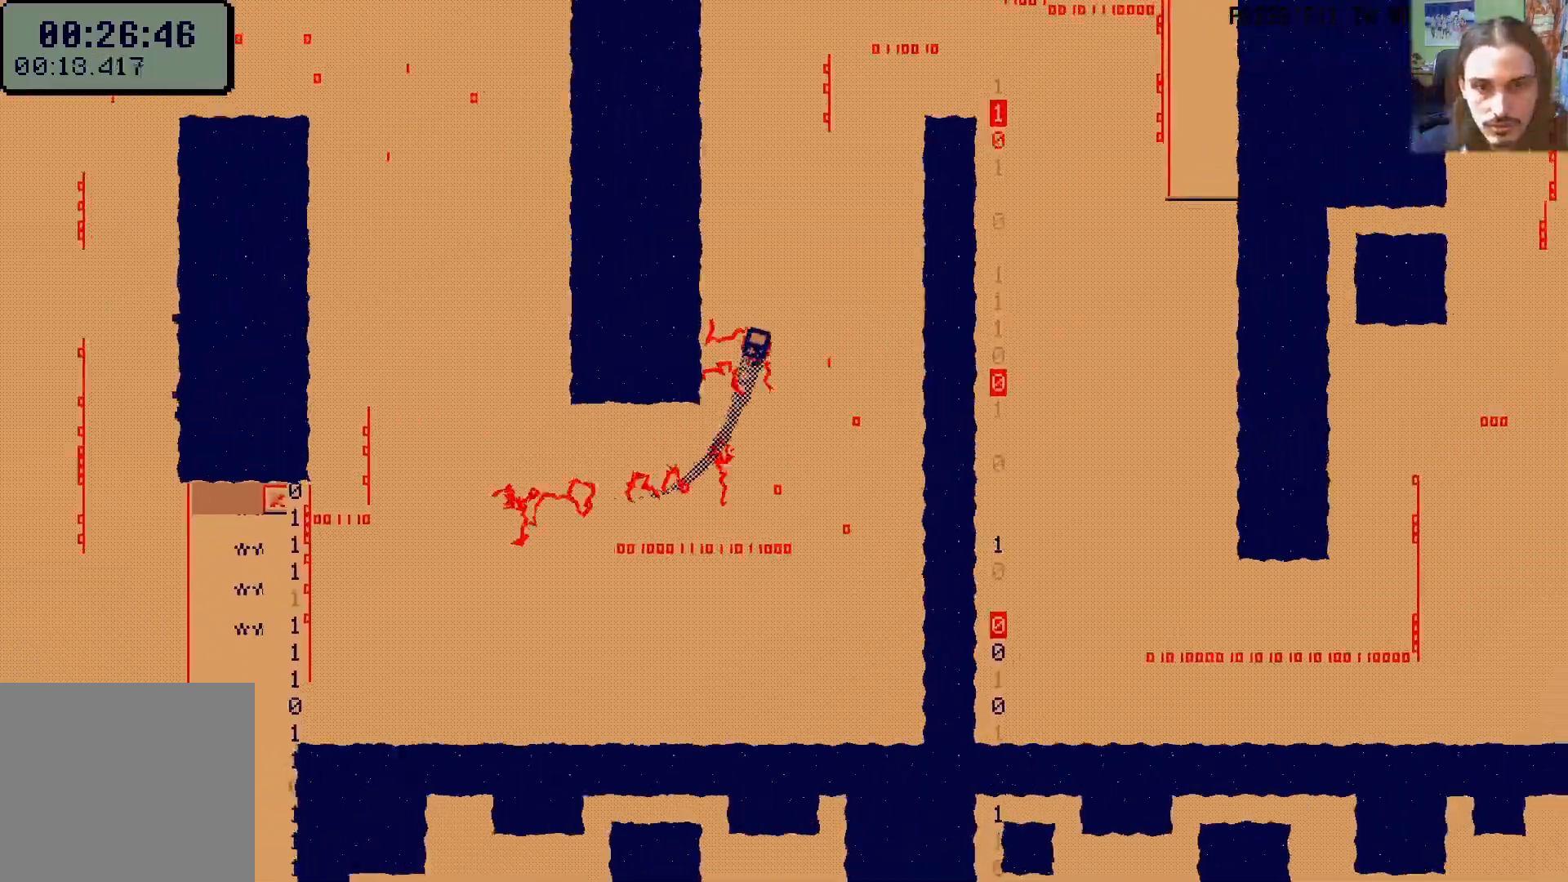
{"buttons": ["DPAD_RIGHT"], "left_stick": "center", "right_stick": "center"}
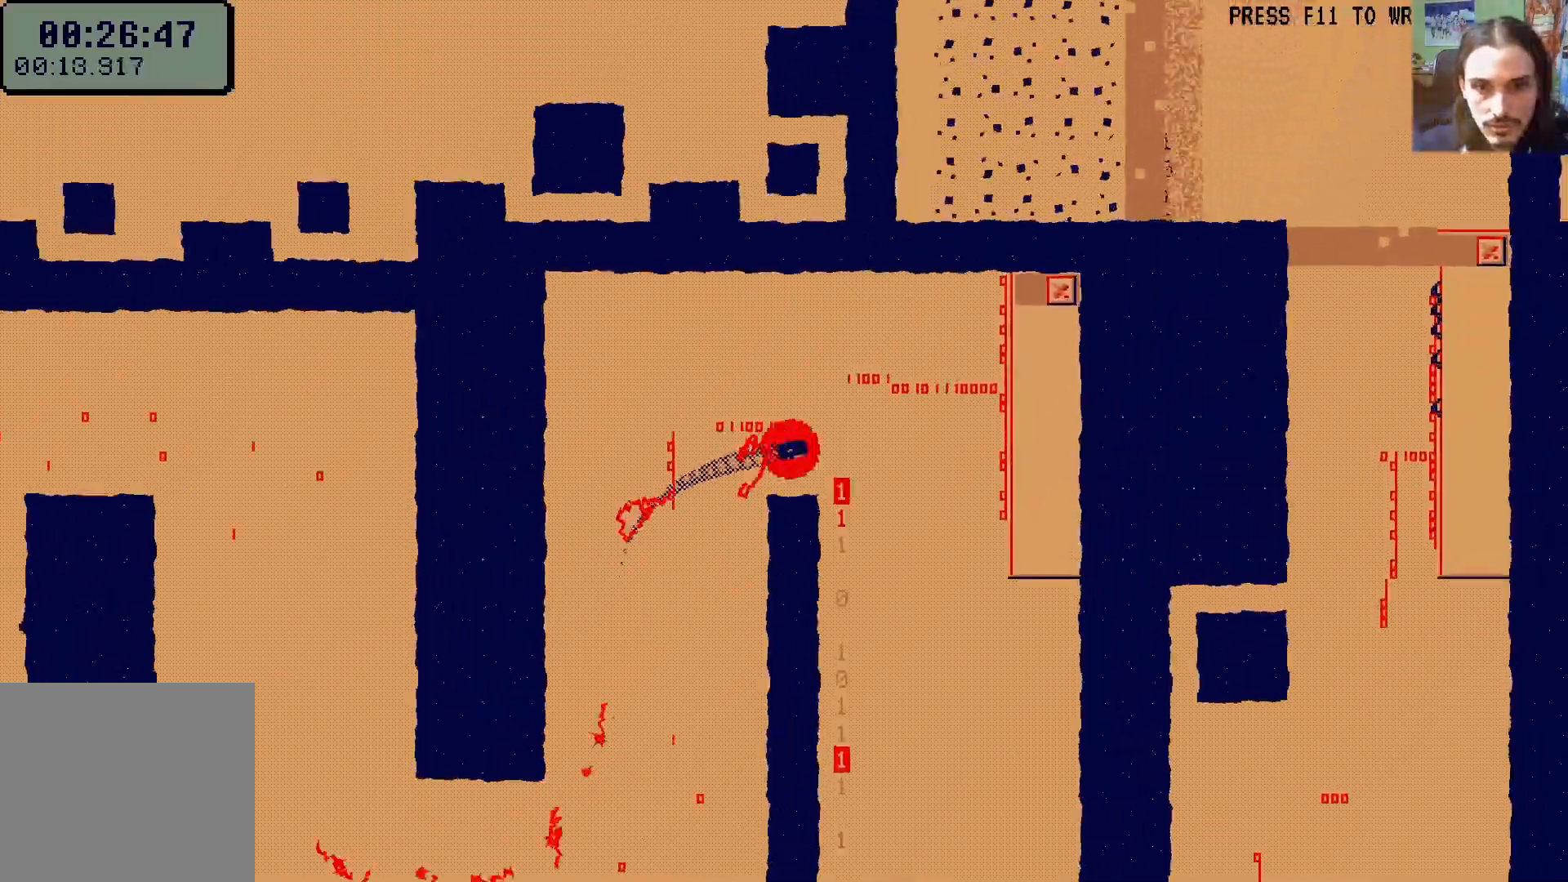
{"buttons": [], "left_stick": "center", "right_stick": "center", "events": [[250, "R1", "down"], [317, "R1", "up"], [367, "R1", "down"], [433, "R1", "up"], [467, "DPAD_RIGHT", "up"]]}
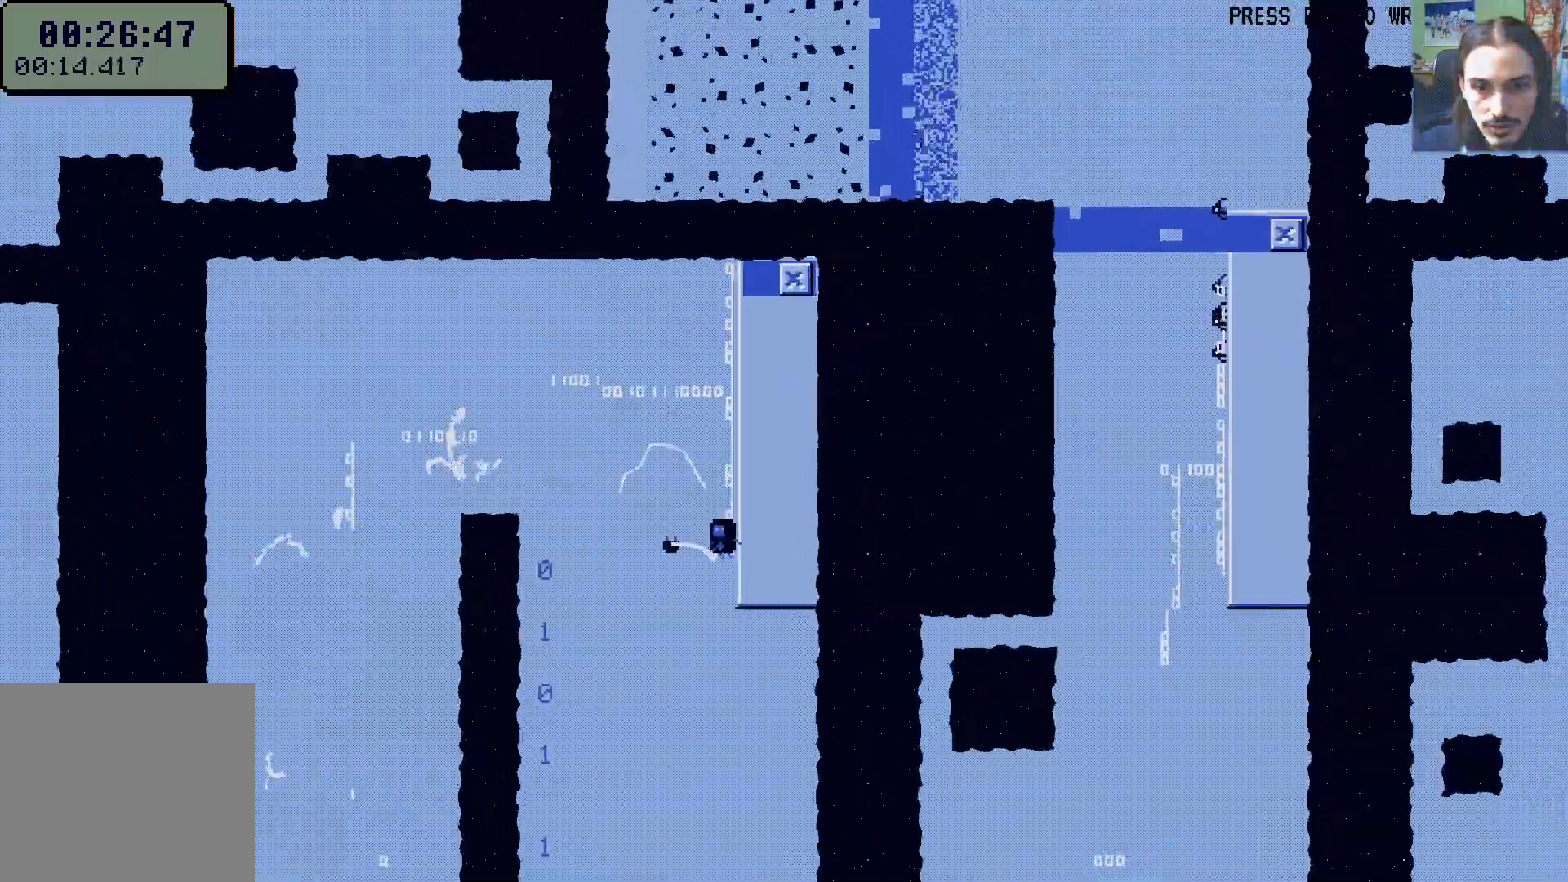
{"buttons": [], "left_stick": "center", "right_stick": "center"}
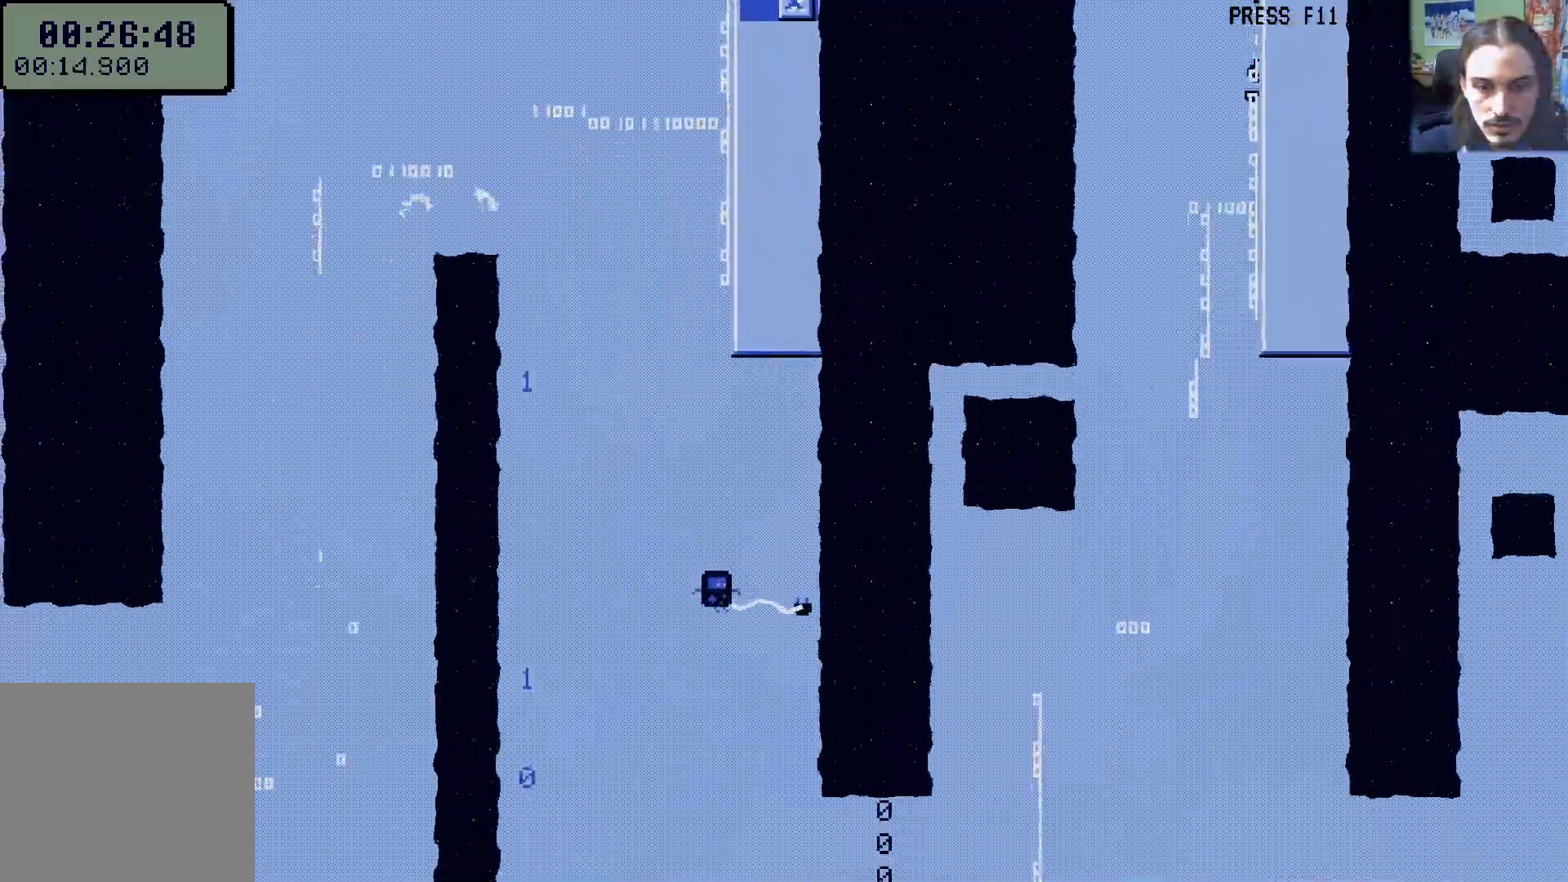
{"buttons": ["DPAD_RIGHT"], "left_stick": "center", "right_stick": "center", "events": [[133, "DPAD_RIGHT", "down"], [283, "X", "down"], [417, "X", "up"]]}
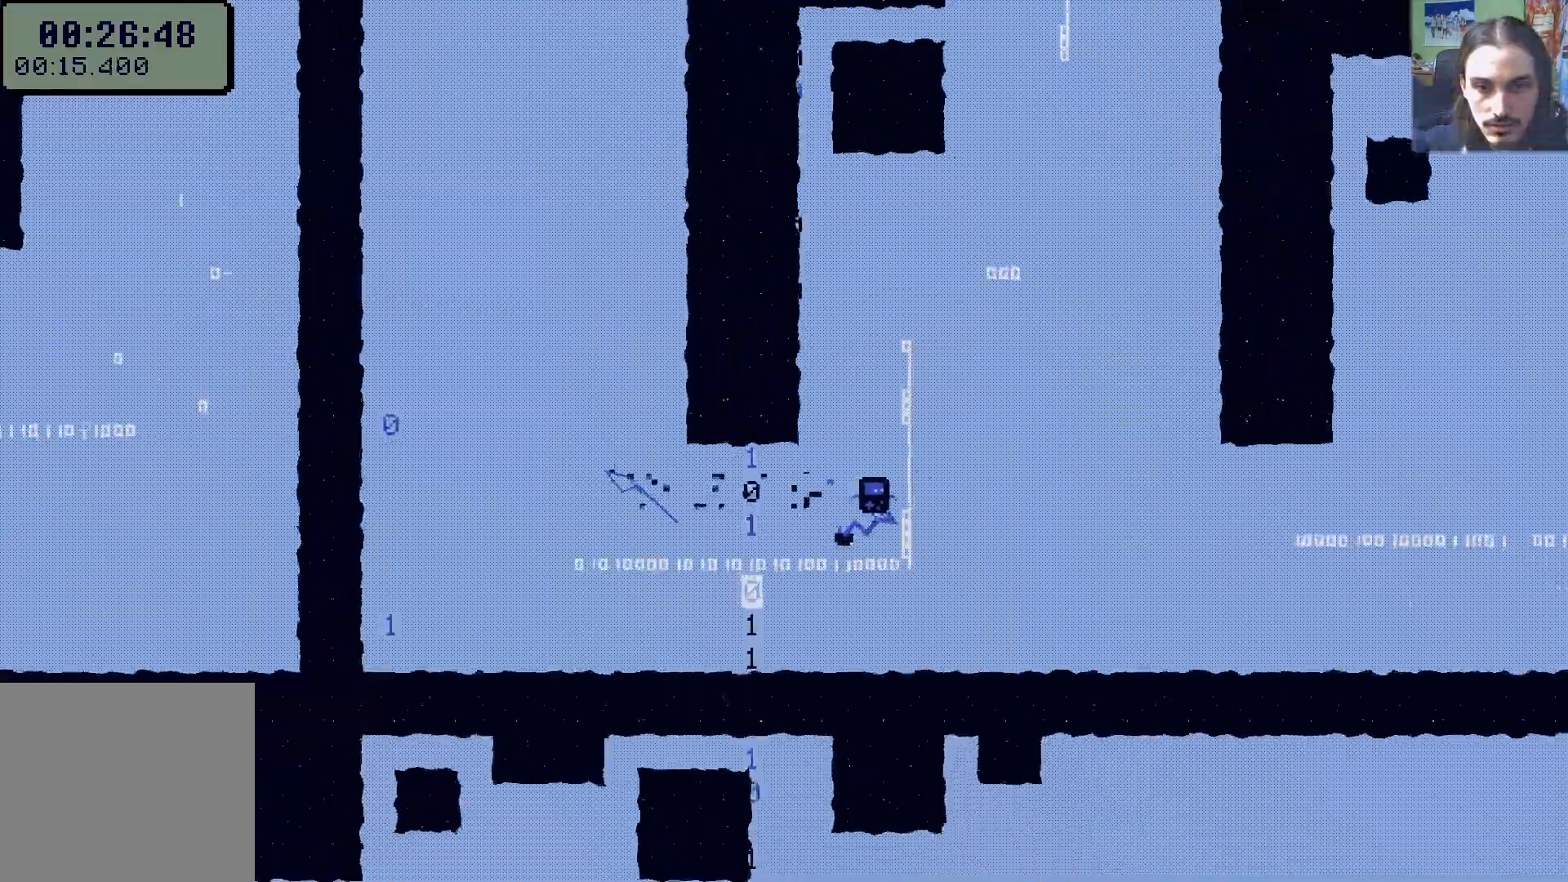
{"buttons": ["DPAD_DOWN", "DPAD_RIGHT"], "left_stick": "center", "right_stick": "center"}
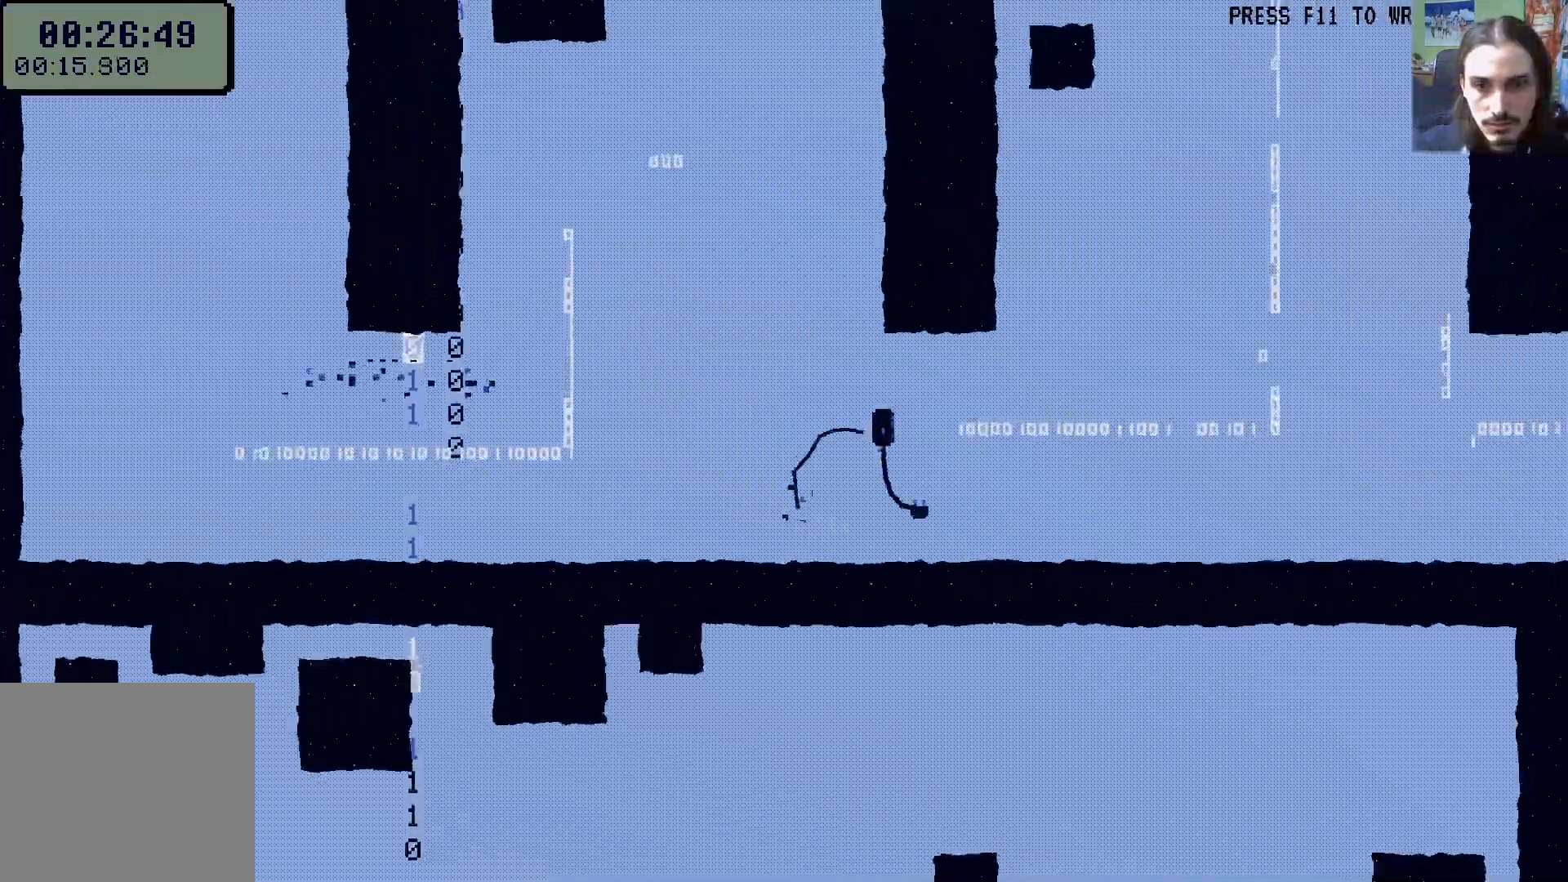
{"buttons": ["X", "DPAD_RIGHT"], "left_stick": "center", "right_stick": "center", "events": [[50, "DPAD_DOWN", "up"], [133, "R1", "down"], [217, "R1", "up"], [267, "R1", "down"], [350, "R1", "up"], [417, "X", "down"]]}
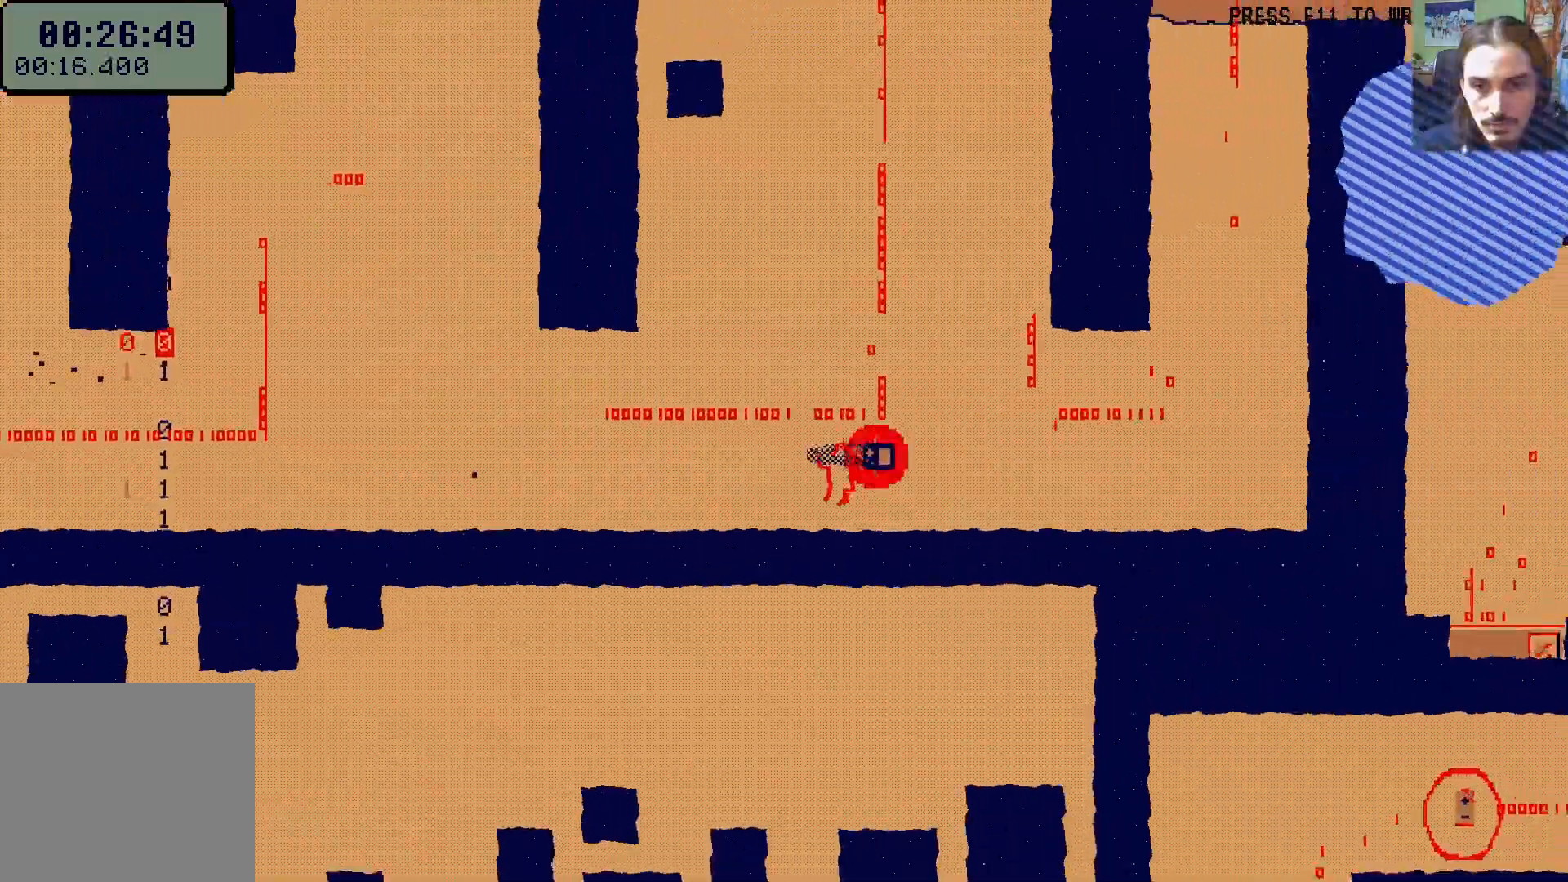
{"buttons": ["DPAD_UP"], "left_stick": "center", "right_stick": "center", "events": [[33, "X", "up"], [233, "DPAD_UP", "down"], [283, "DPAD_RIGHT", "up"], [400, "DPAD_LEFT", "down"], [500, "DPAD_LEFT", "up"]]}
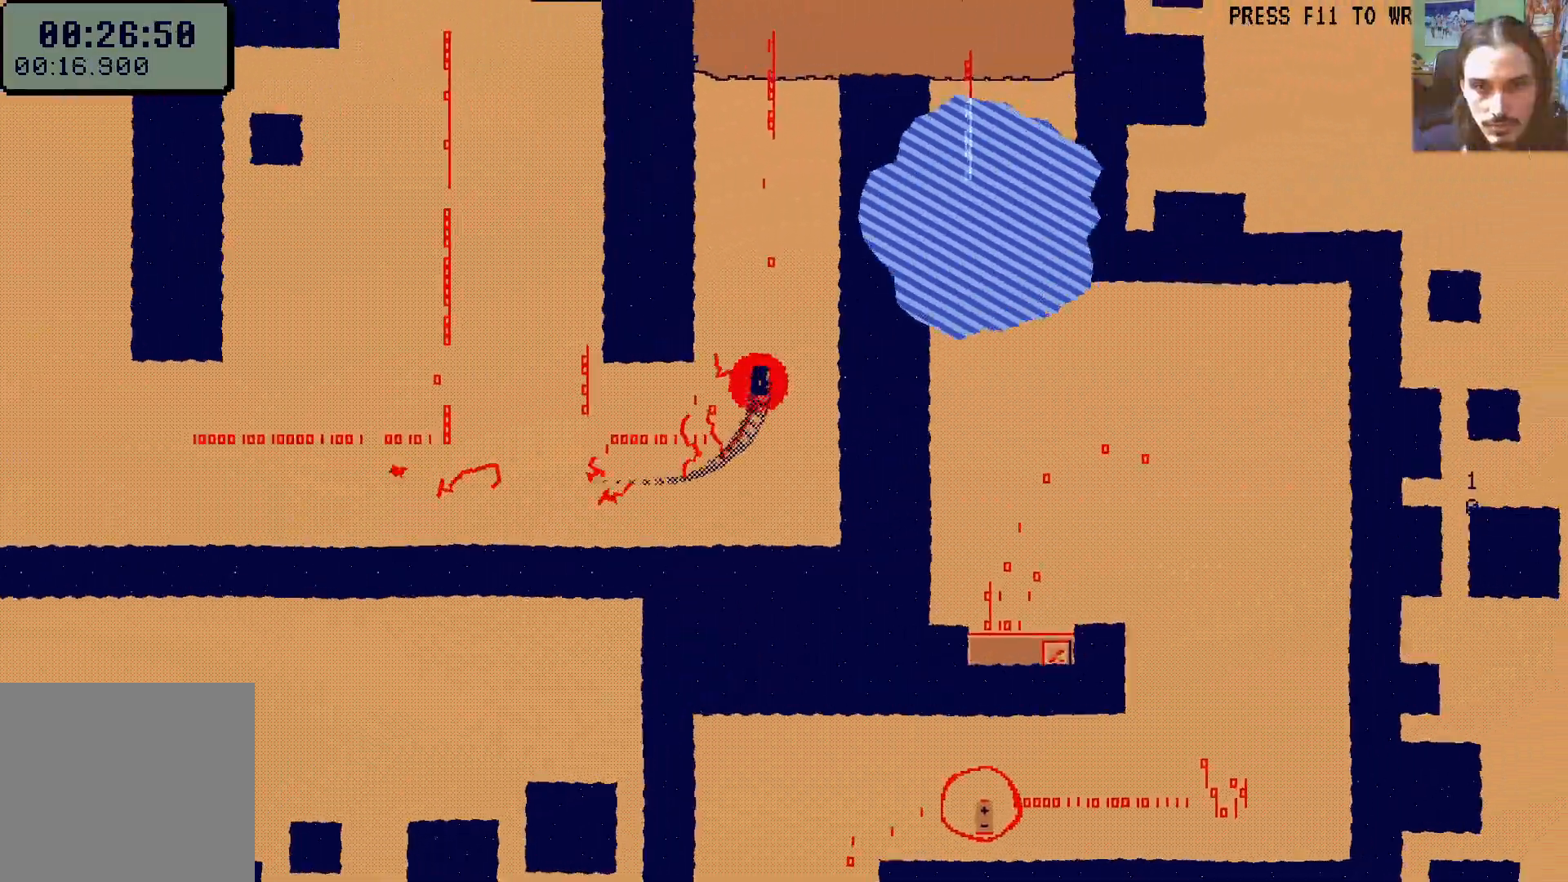
{"buttons": ["DPAD_RIGHT"], "left_stick": "center", "right_stick": "center", "events": [[350, "DPAD_RIGHT", "down"], [483, "DPAD_UP", "up"]]}
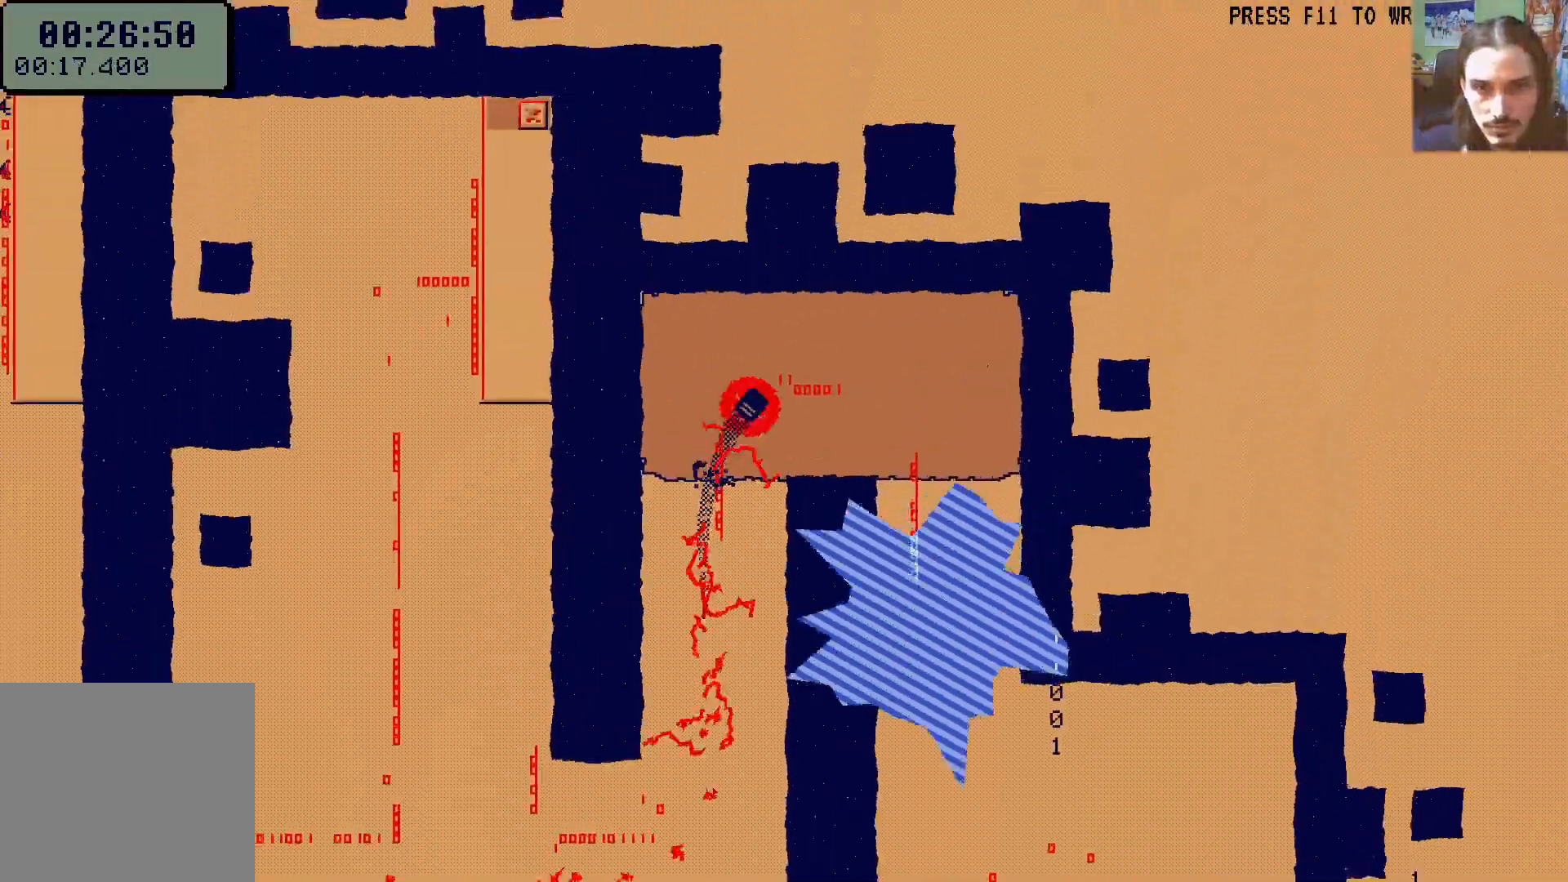
{"buttons": [], "left_stick": "center", "right_stick": "center", "events": [[100, "DPAD_DOWN", "down"], [150, "DPAD_RIGHT", "up"], [450, "DPAD_DOWN", "up"]]}
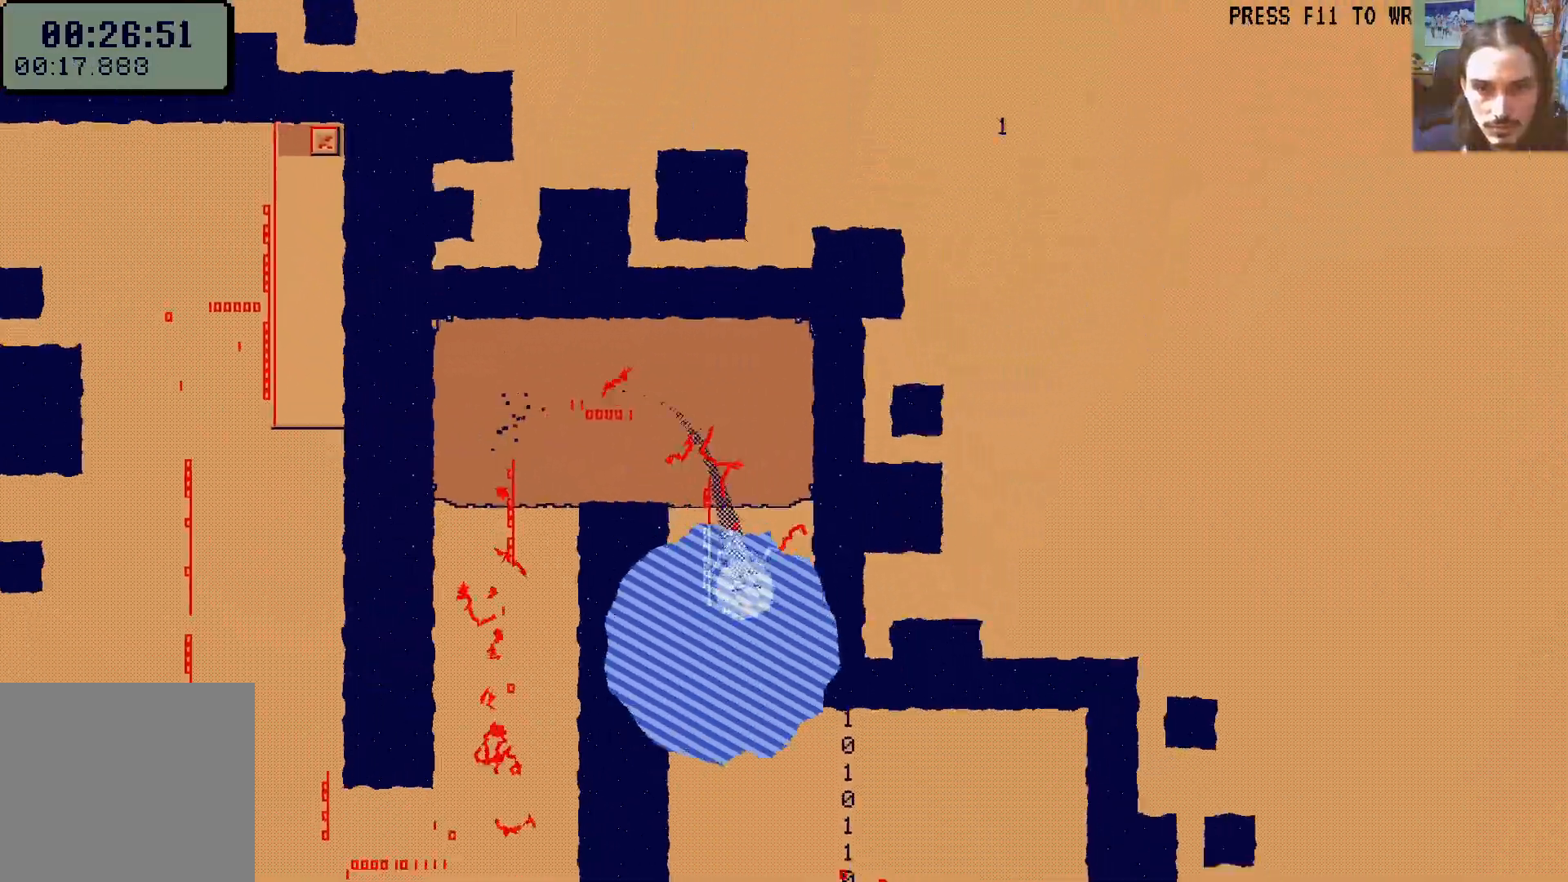
{"buttons": ["R1"], "left_stick": "center", "right_stick": "center", "events": [[17, "DPAD_RIGHT", "down"], [333, "DPAD_RIGHT", "up"], [333, "R1", "down"], [417, "R1", "up"], [433, "R1", "down"]]}
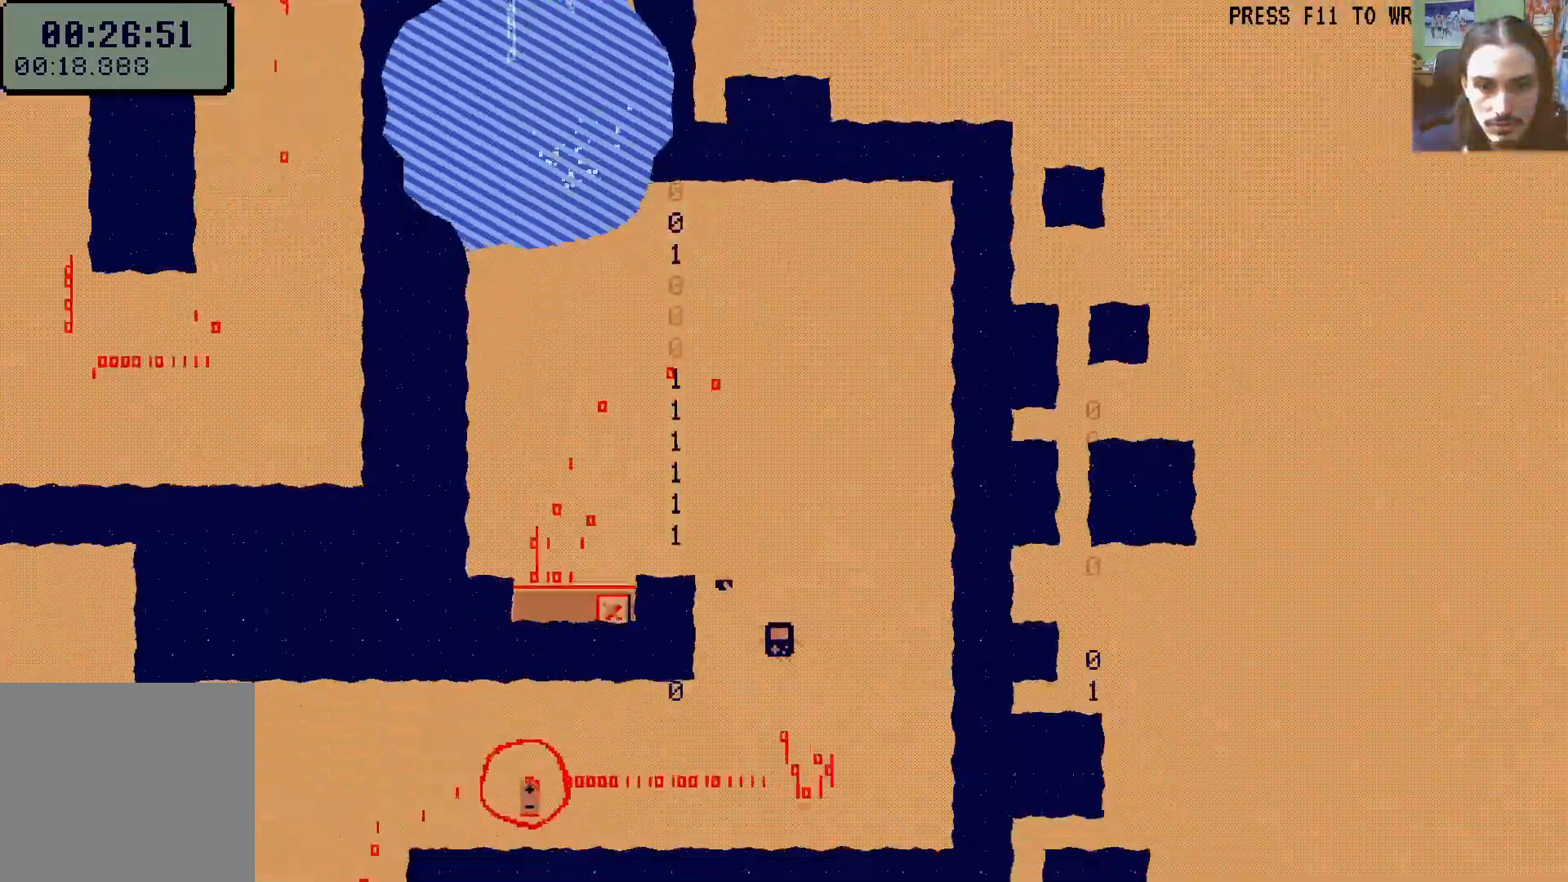
{"buttons": ["DPAD_DOWN", "DPAD_LEFT"], "left_stick": "center", "right_stick": "center"}
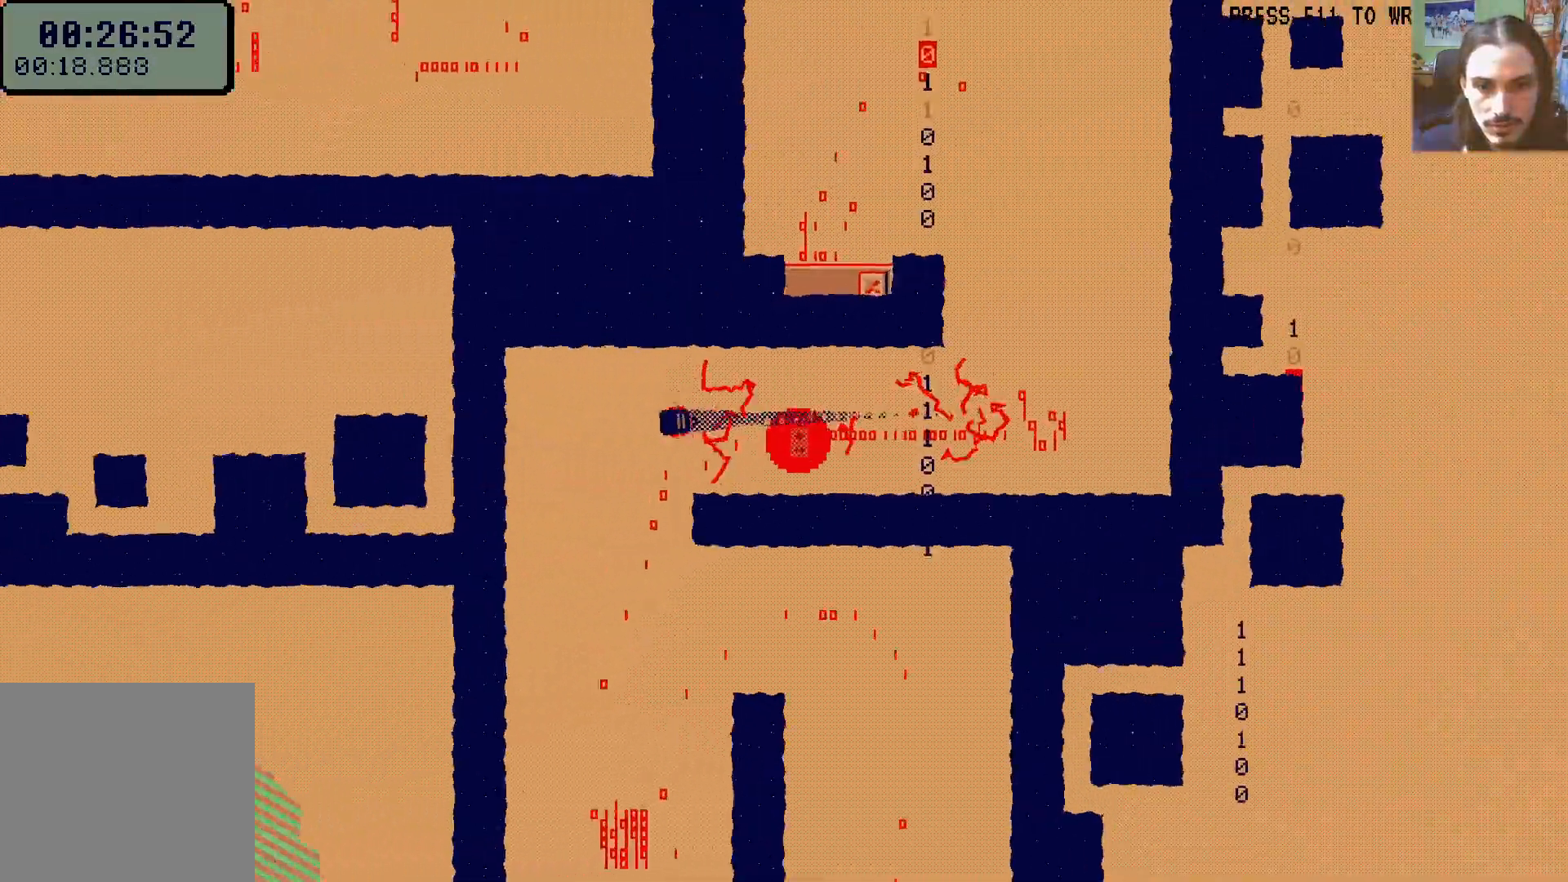
{"buttons": ["DPAD_RIGHT"], "left_stick": "center", "right_stick": "center", "events": [[50, "DPAD_LEFT", "up"], [117, "DPAD_RIGHT", "down"], [233, "DPAD_DOWN", "up"]]}
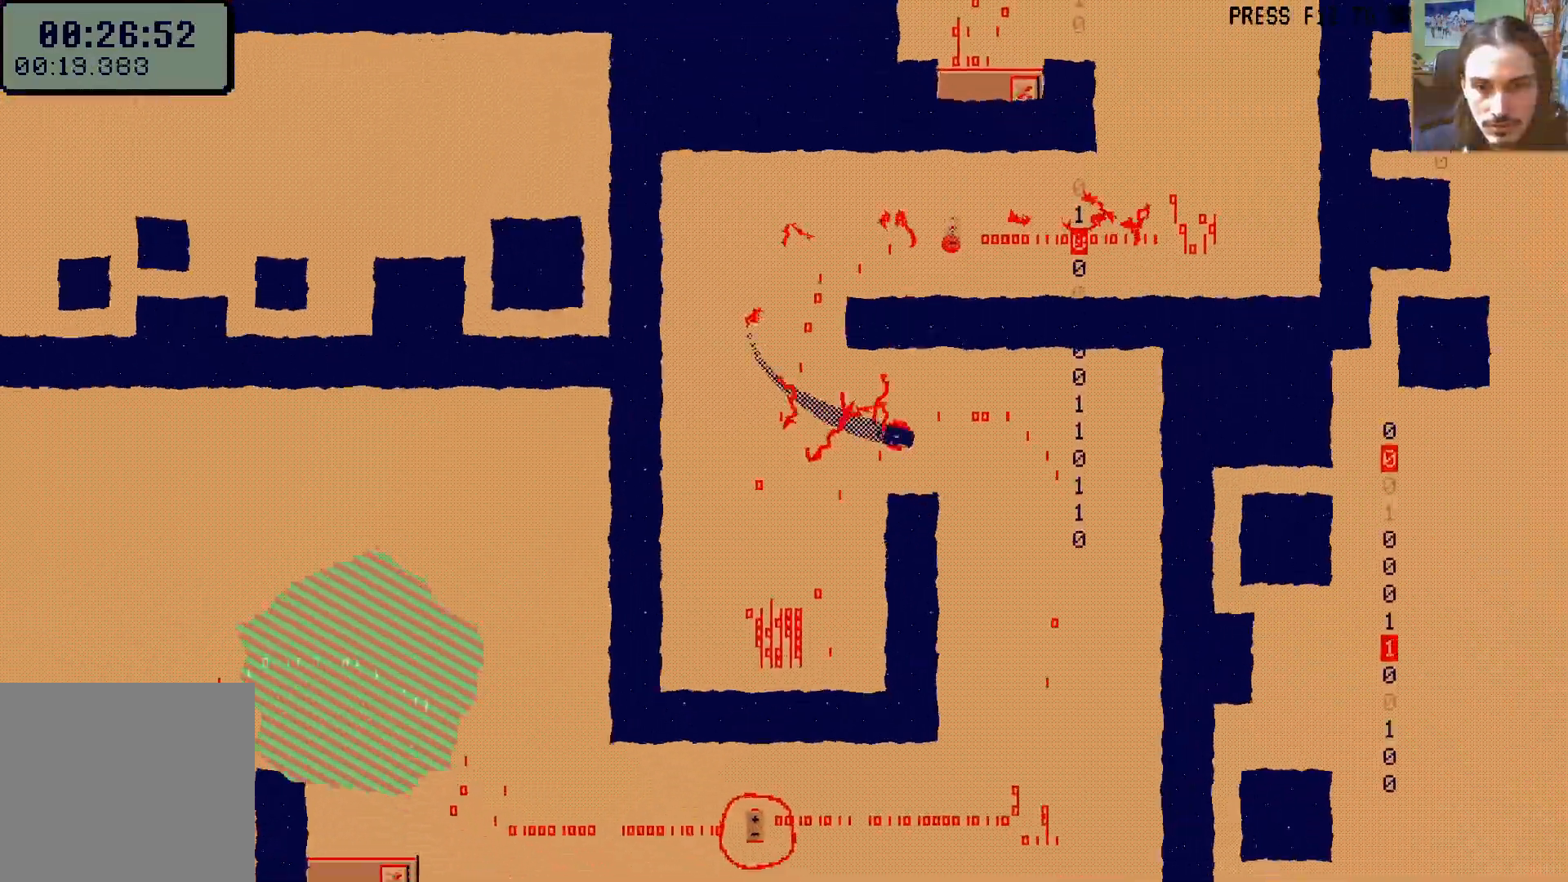
{"buttons": ["L1"], "left_stick": "center", "right_stick": "center"}
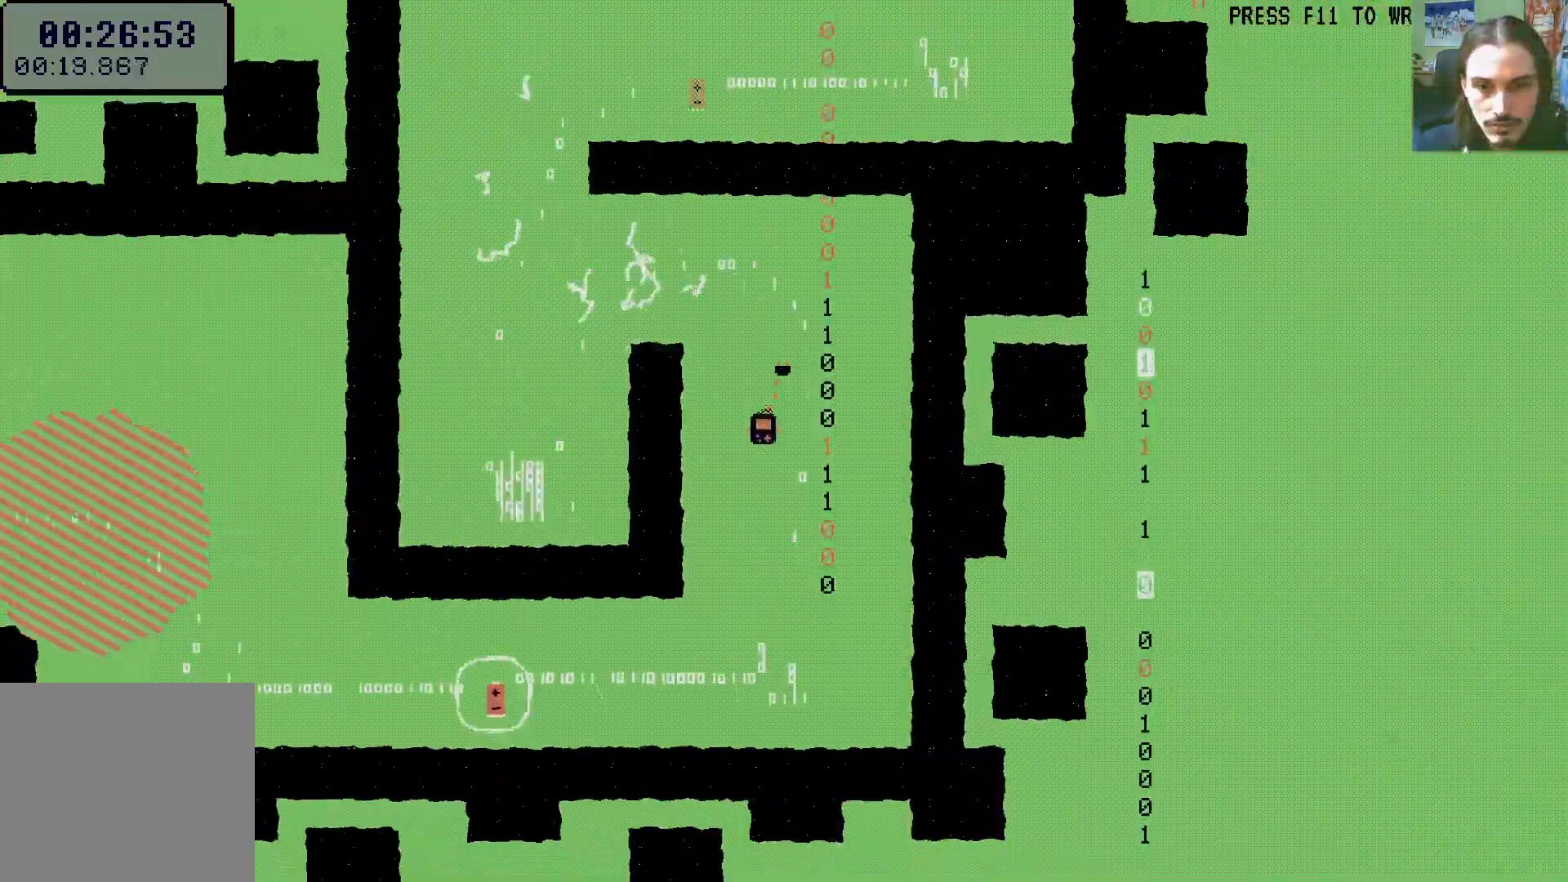
{"buttons": ["DPAD_LEFT"], "left_stick": "center", "right_stick": "center", "events": [[33, "L1", "up"], [200, "DPAD_LEFT", "down"], [350, "X", "down"], [483, "X", "up"]]}
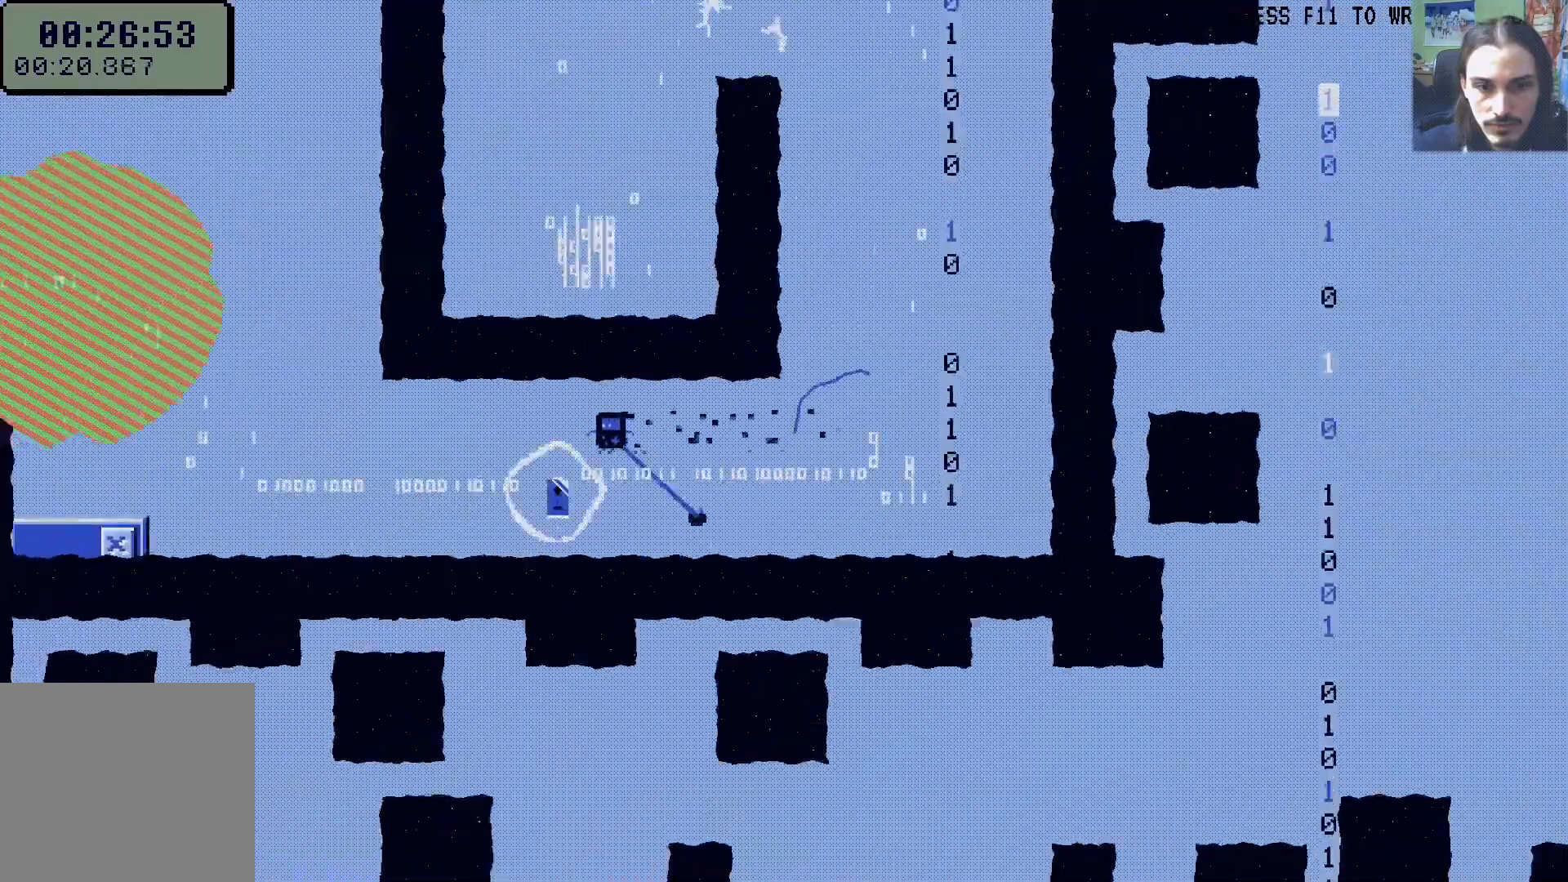
{"buttons": ["A", "DPAD_LEFT"], "left_stick": "center", "right_stick": "center"}
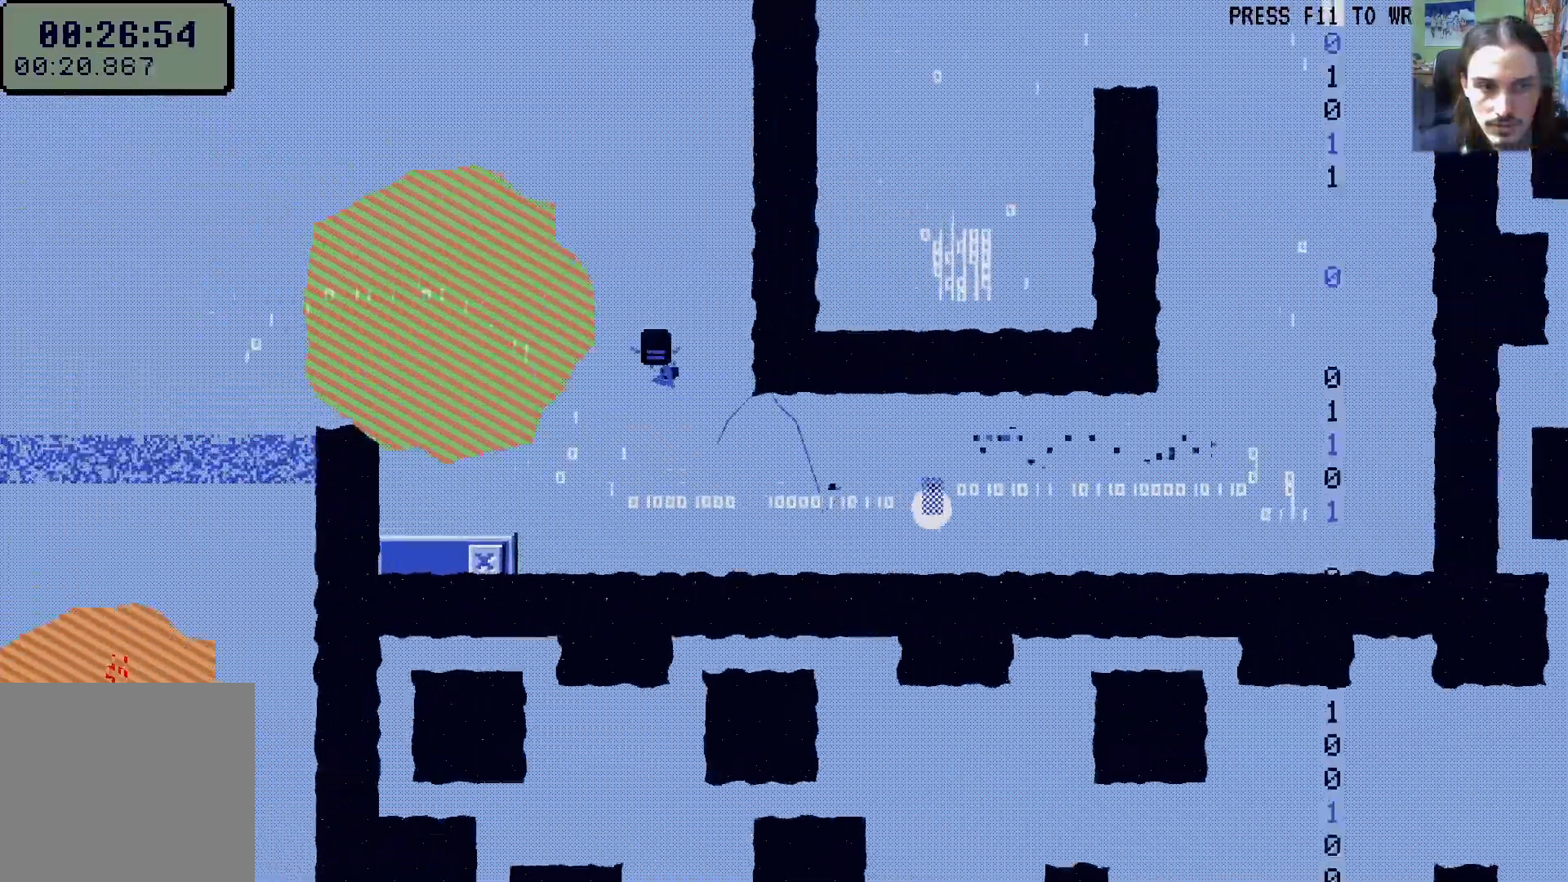
{"buttons": ["DPAD_LEFT"], "left_stick": "center", "right_stick": "center", "events": [[117, "A", "up"], [233, "X", "down"], [350, "X", "up"]]}
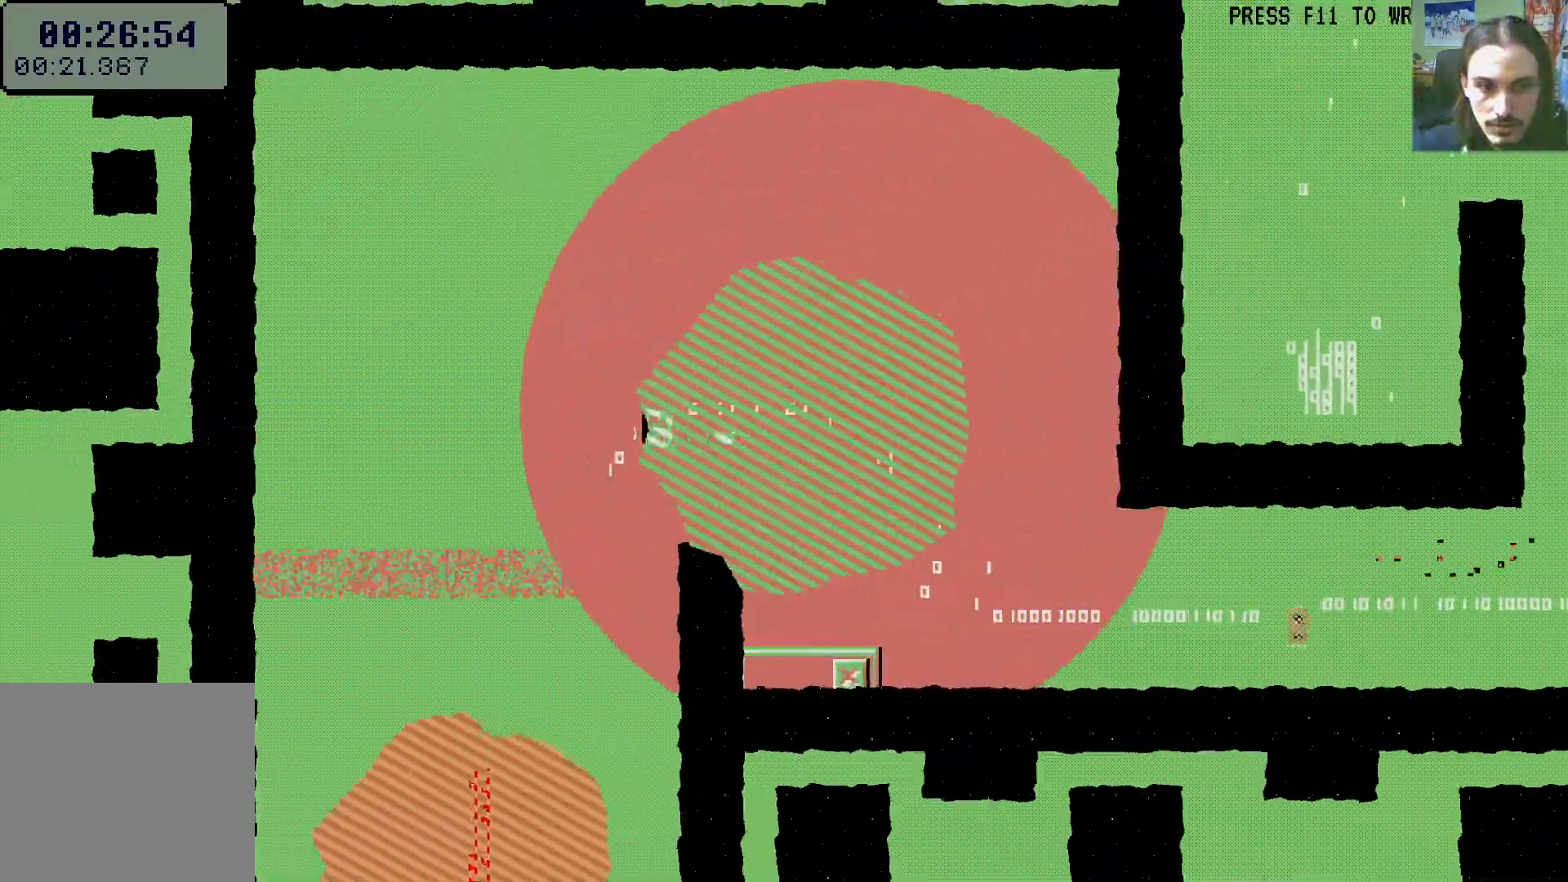
{"buttons": [], "left_stick": "center", "right_stick": "center", "events": [[167, "DPAD_LEFT", "up"], [333, "DPAD_RIGHT", "down"], [400, "DPAD_RIGHT", "up"]]}
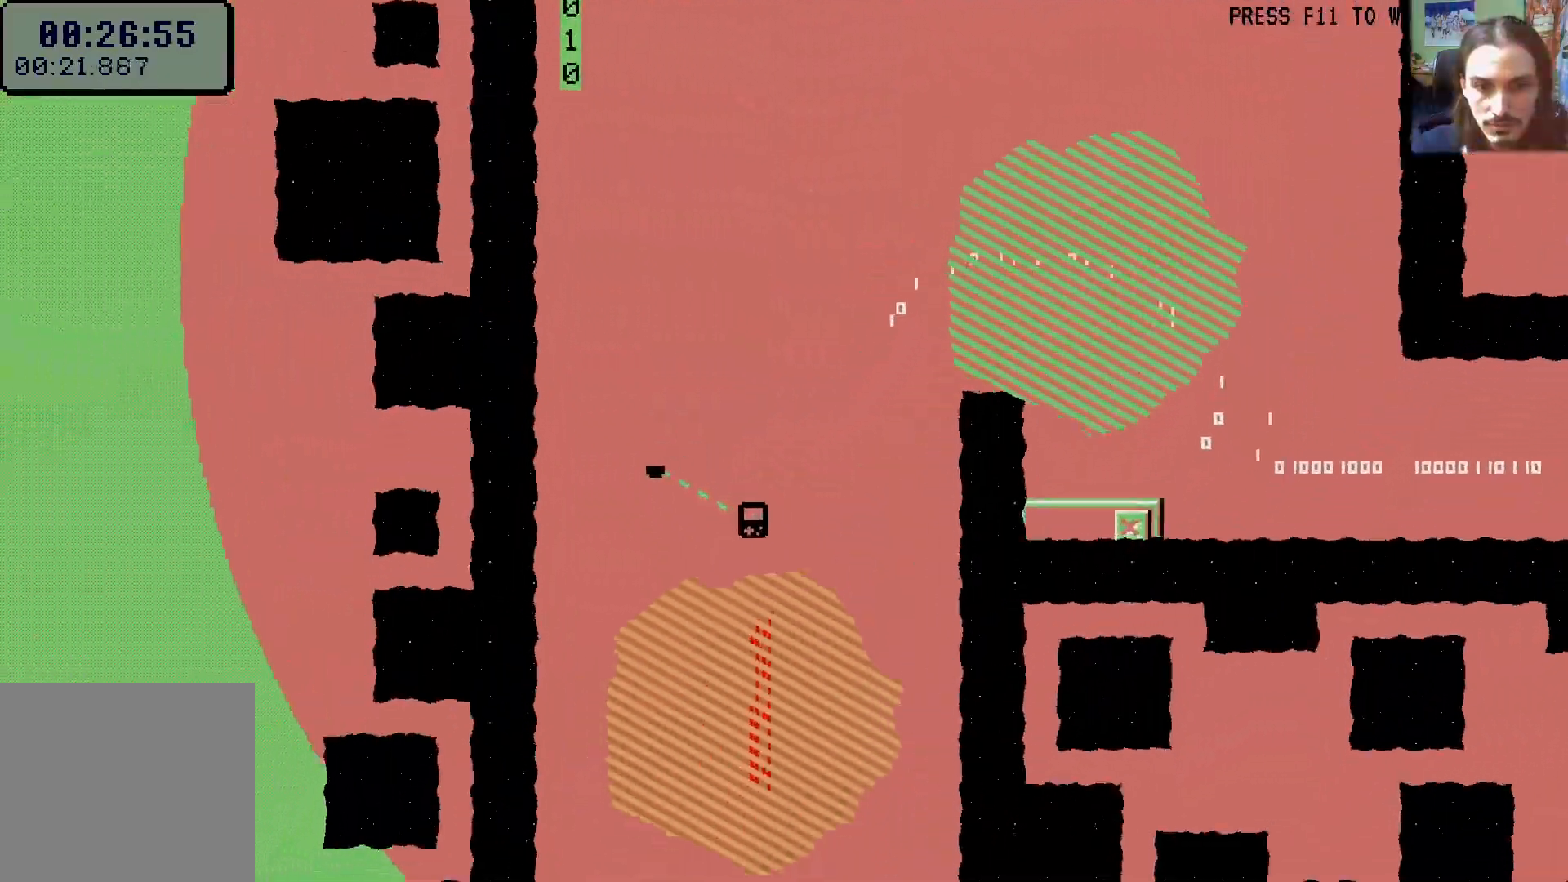
{"buttons": ["DPAD_RIGHT"], "left_stick": "center", "right_stick": "center", "events": [[100, "DPAD_RIGHT", "down"], [150, "DPAD_RIGHT", "up"], [283, "DPAD_RIGHT", "down"]]}